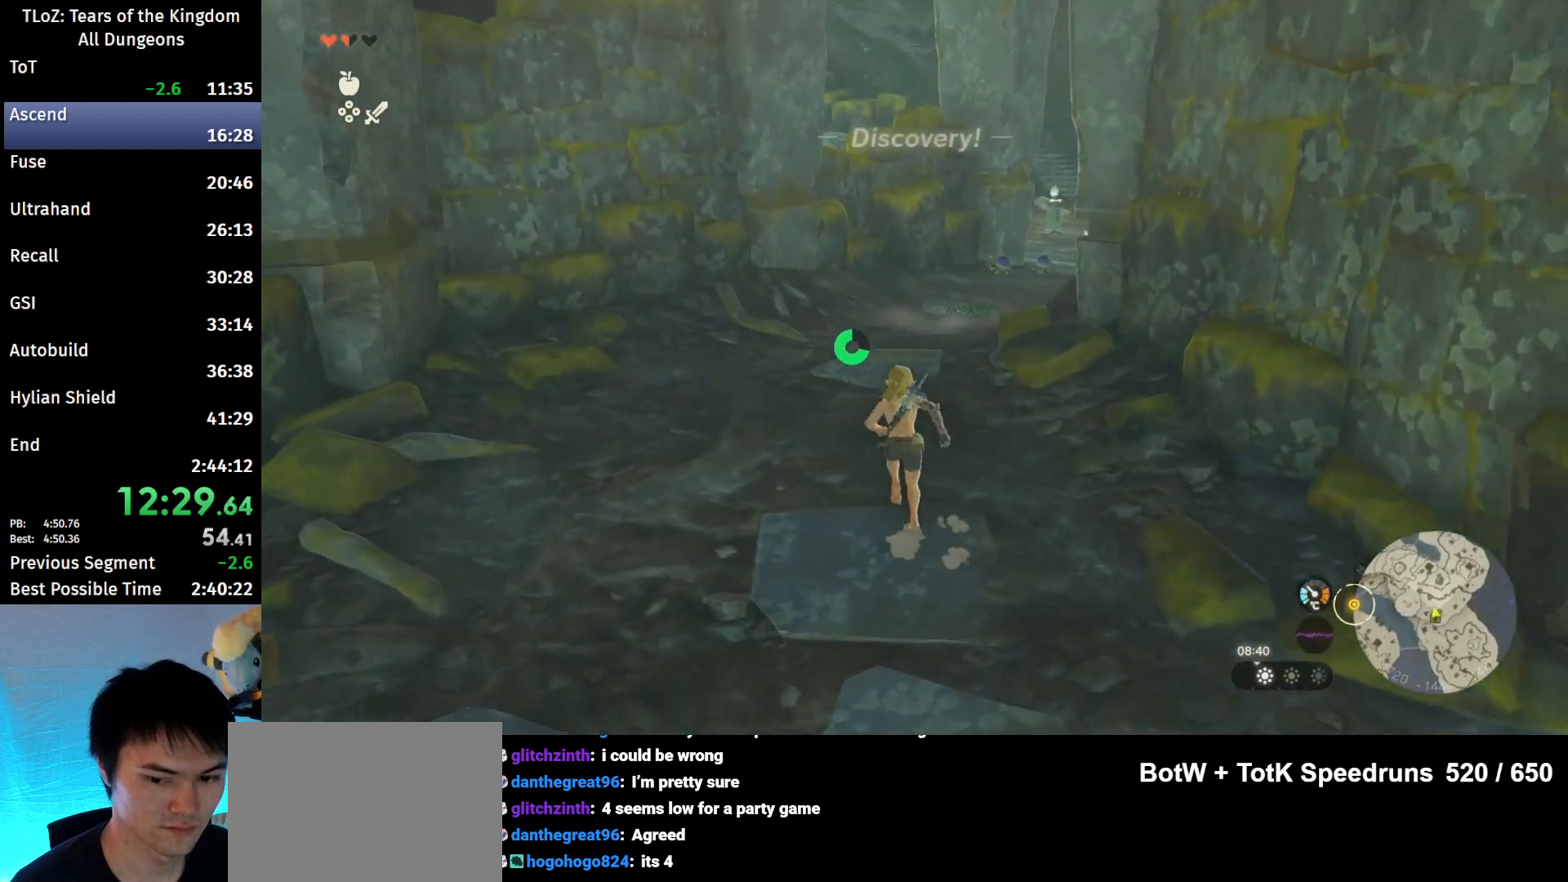
Gameplay with a controller (Nintendo layout); each line is a JSON object with the inputs held at the frame after it. "events" lists button and stick changes between this image and that frame as [ms after this image, input, new state], when the widget could be followed in between. Not read: L3 R3 Z.
{"buttons": ["B"], "left_stick": "up", "right_stick": "center", "events": []}
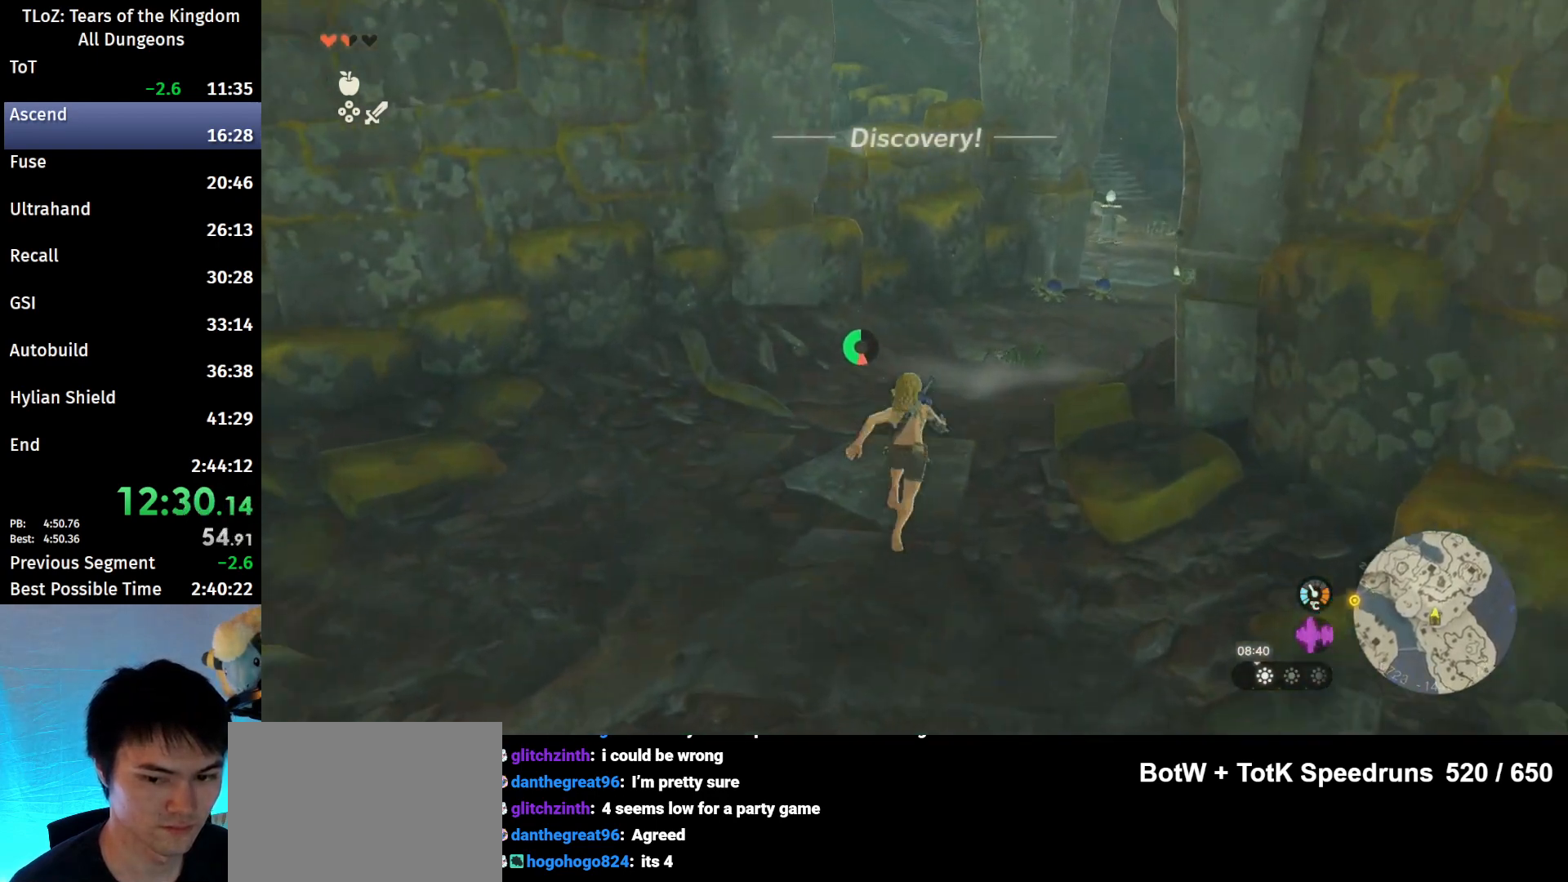
{"buttons": [], "left_stick": "up", "right_stick": "center", "events": [[67, "B", "up"], [167, "B", "down"], [167, "R1", "down"], [233, "R1", "up"], [267, "B", "up"], [333, "B", "down"], [433, "B", "up"]]}
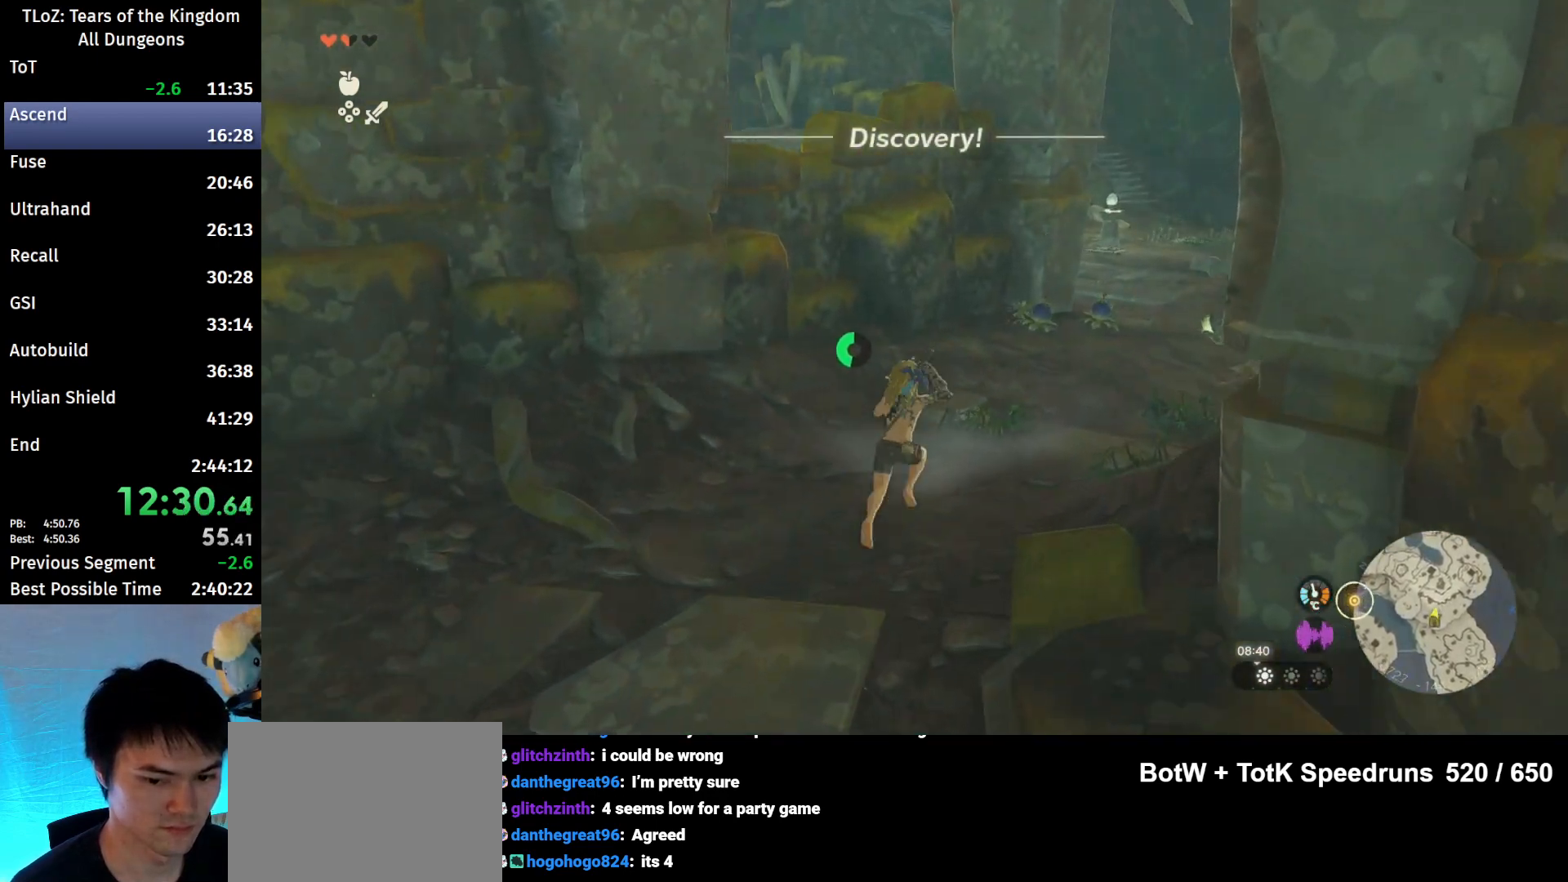
{"buttons": [], "left_stick": "up-right", "right_stick": "center", "events": [[200, "left_stick", "up-right"], [267, "B", "down"], [267, "R1", "down"], [333, "B", "up"], [367, "R1", "up"], [467, "B", "down"], [500, "B", "up"]]}
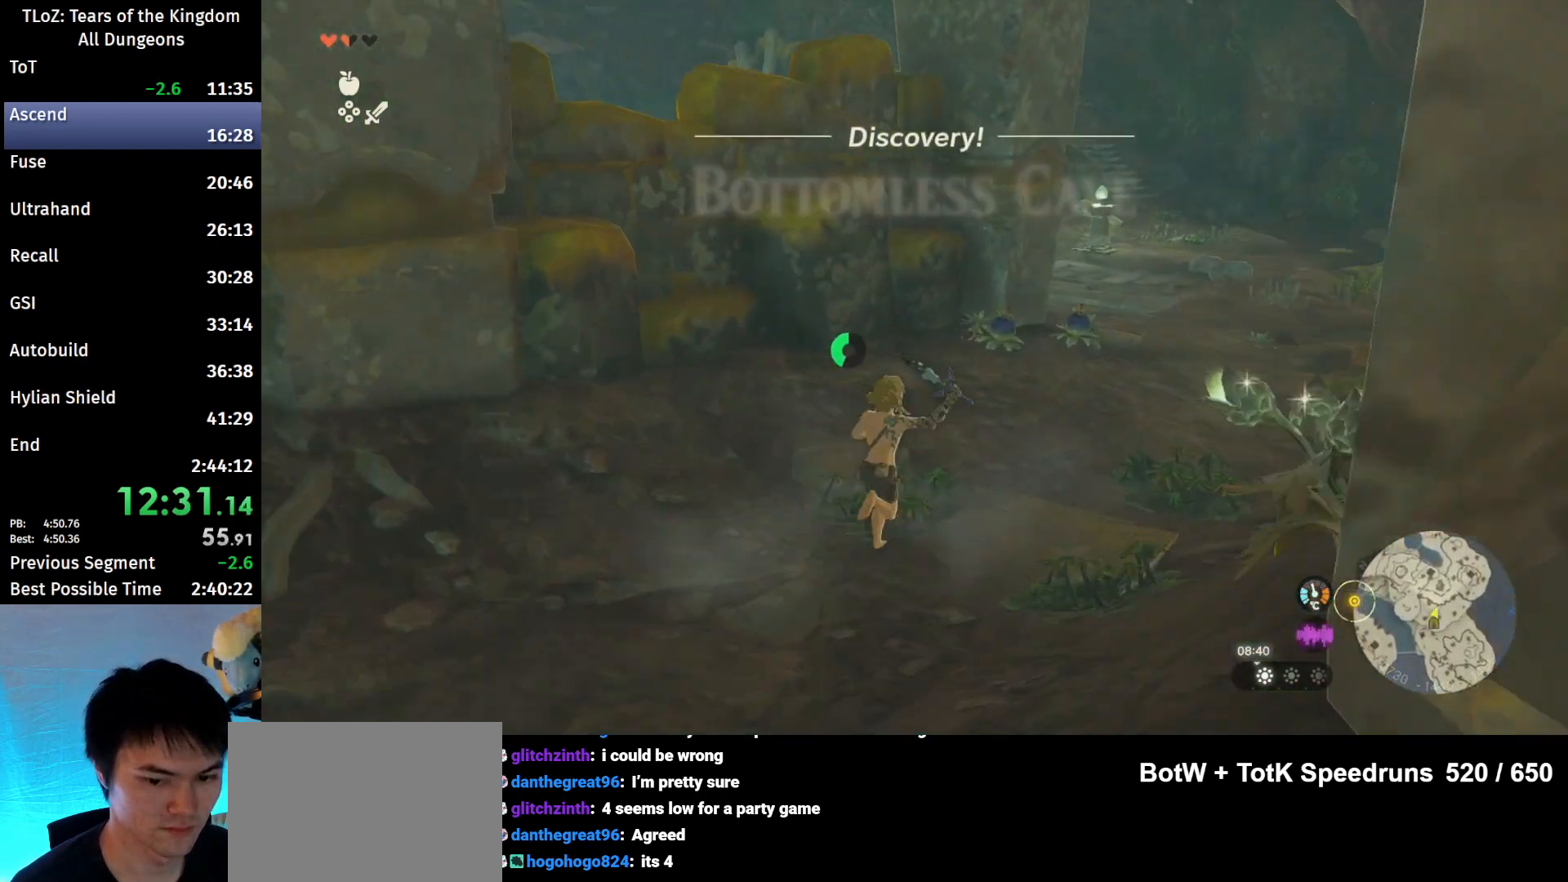
{"buttons": [], "left_stick": "up-right", "right_stick": "left", "events": [[333, "B", "down"], [333, "R1", "down"], [433, "R1", "up"], [467, "B", "up"], [500, "right_stick", "left"]]}
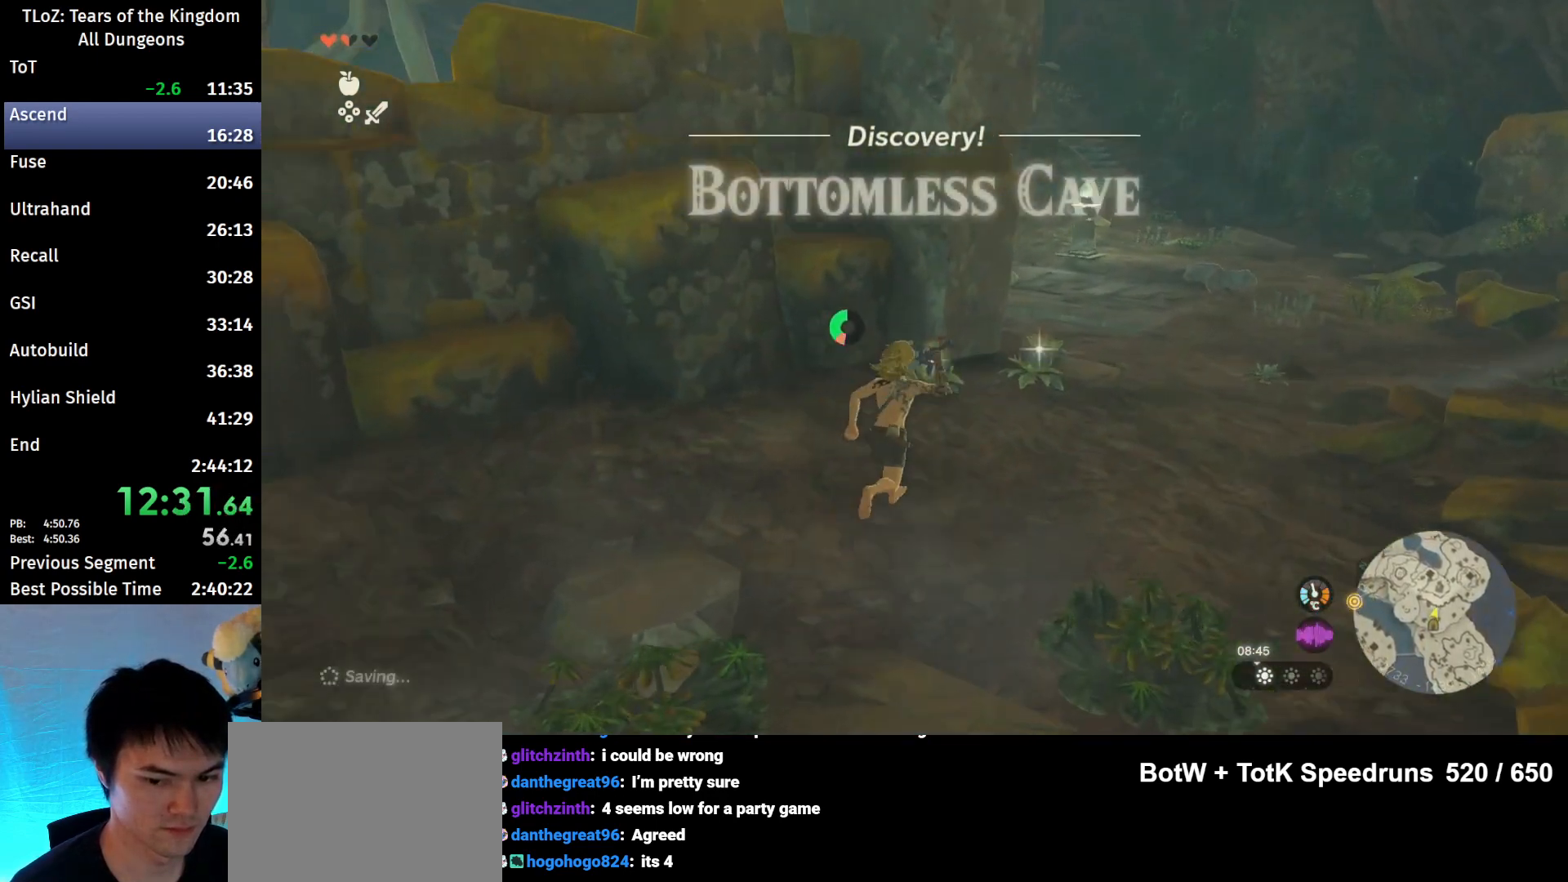
{"buttons": [], "left_stick": "up-right", "right_stick": "center", "events": [[100, "right_stick", "center"], [200, "A", "down"], [300, "A", "up"], [333, "A", "down"], [433, "A", "up"]]}
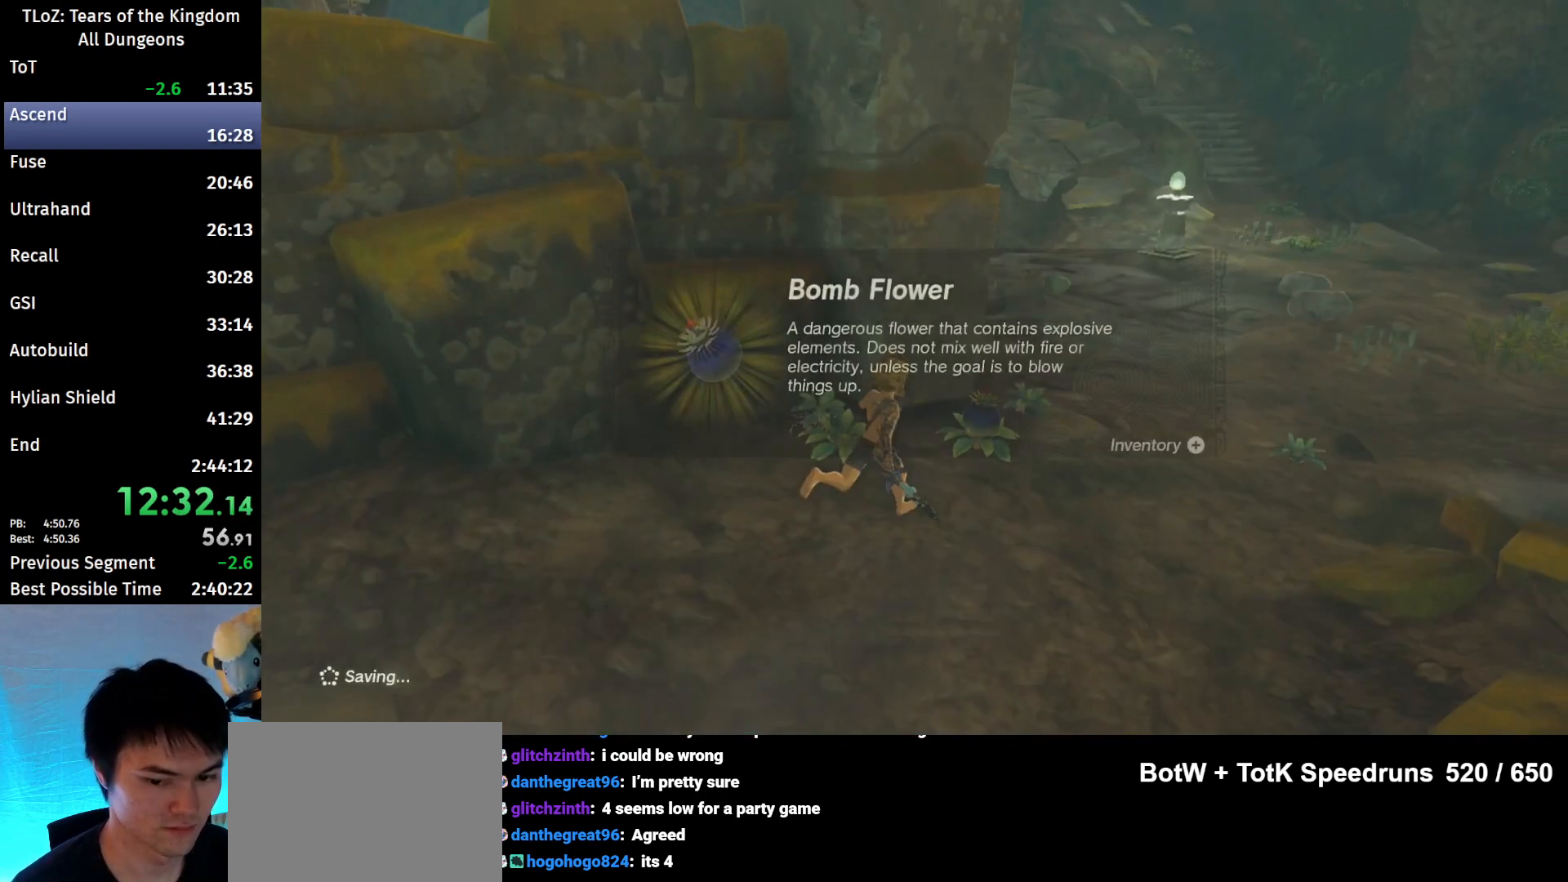
{"buttons": [], "left_stick": "up-right", "right_stick": "center", "events": [[433, "B", "down"], [467, "B", "up"]]}
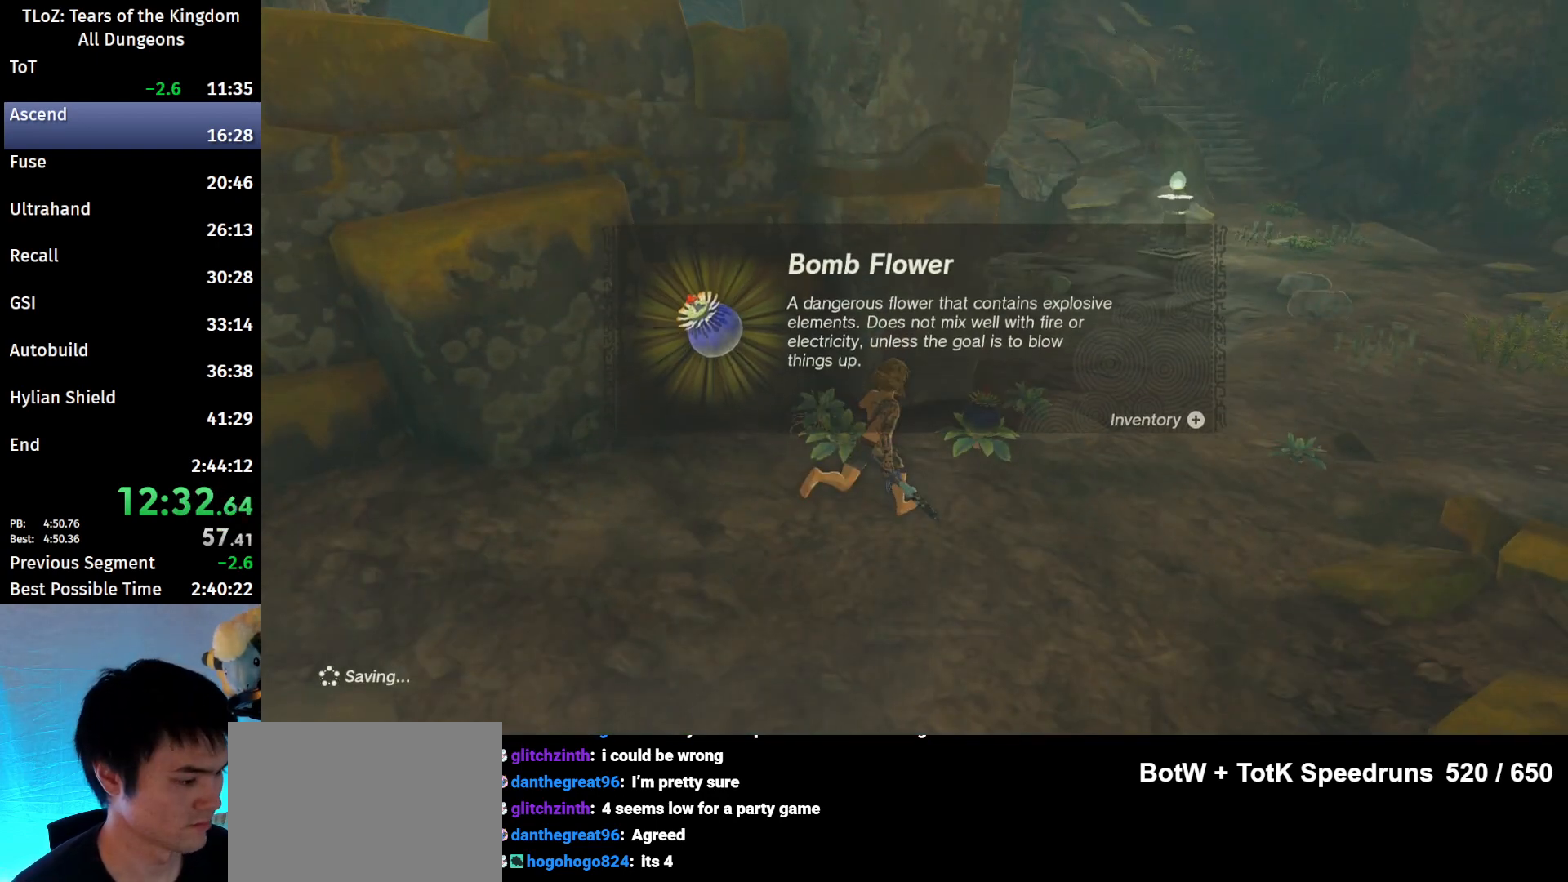
{"buttons": [], "left_stick": "up-right", "right_stick": "center", "events": [[33, "B", "down"], [133, "B", "up"], [167, "B", "down"], [233, "B", "up"], [300, "B", "down"], [333, "B", "up"], [400, "B", "down"], [500, "B", "up"]]}
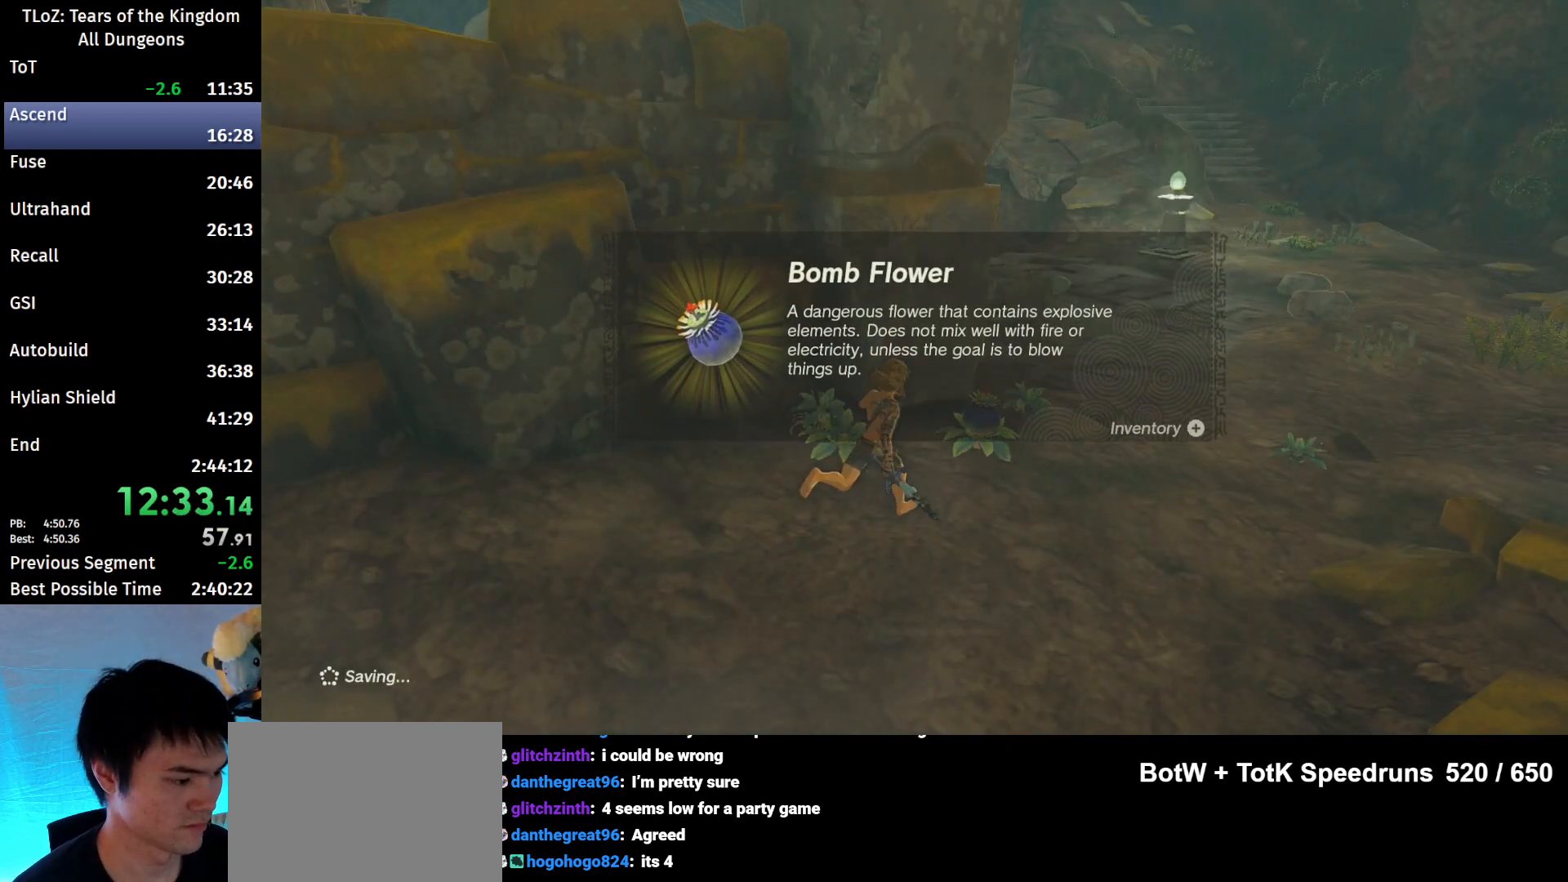
{"buttons": [], "left_stick": "up-right", "right_stick": "center", "events": [[67, "B", "down"], [100, "B", "up"], [167, "B", "down"], [233, "B", "up"], [300, "B", "down"], [400, "B", "up"]]}
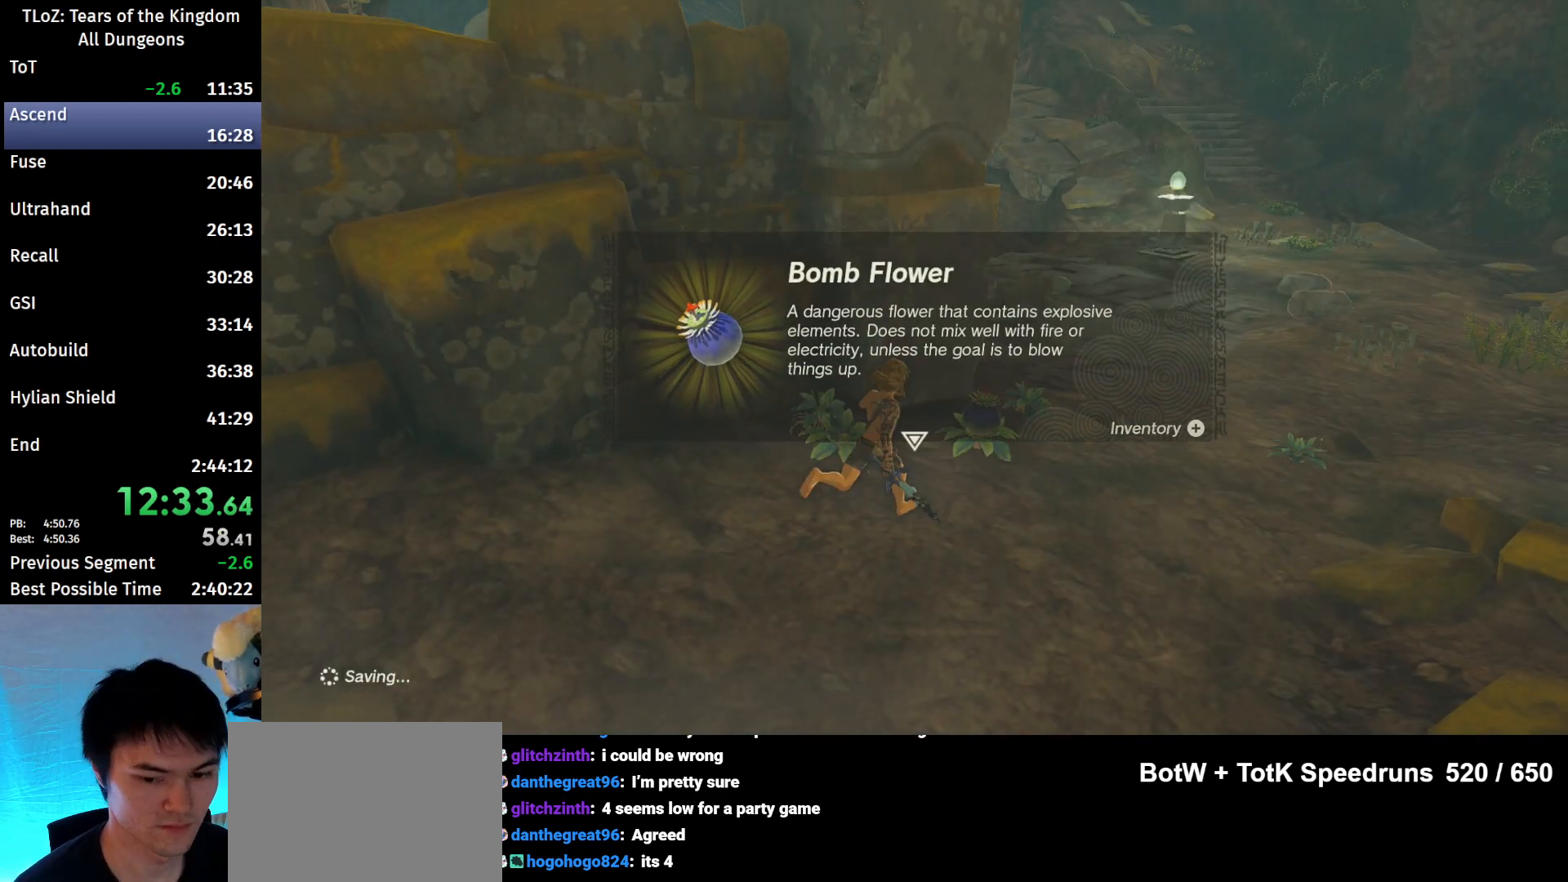
{"buttons": ["A"], "left_stick": "up-right", "right_stick": "center", "events": [[67, "B", "down"], [100, "B", "up"], [200, "B", "down"], [267, "B", "up"], [300, "B", "down"], [333, "B", "up"], [433, "A", "down"]]}
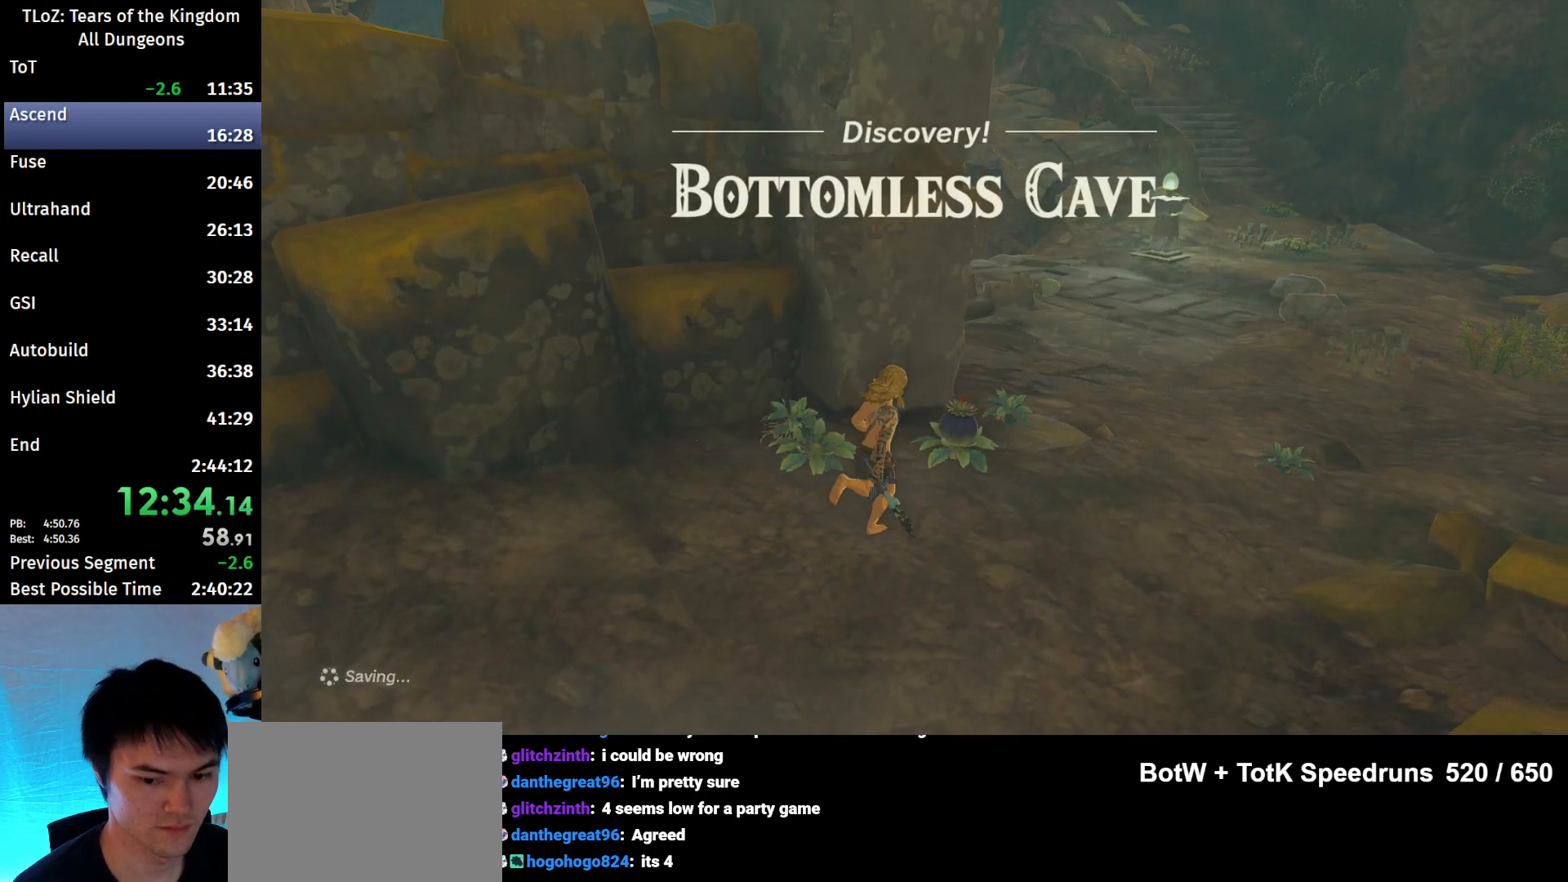
{"buttons": [], "left_stick": "up-right", "right_stick": "center", "events": [[33, "A", "up"], [100, "A", "down"], [133, "A", "up"], [233, "A", "down"], [267, "A", "up"]]}
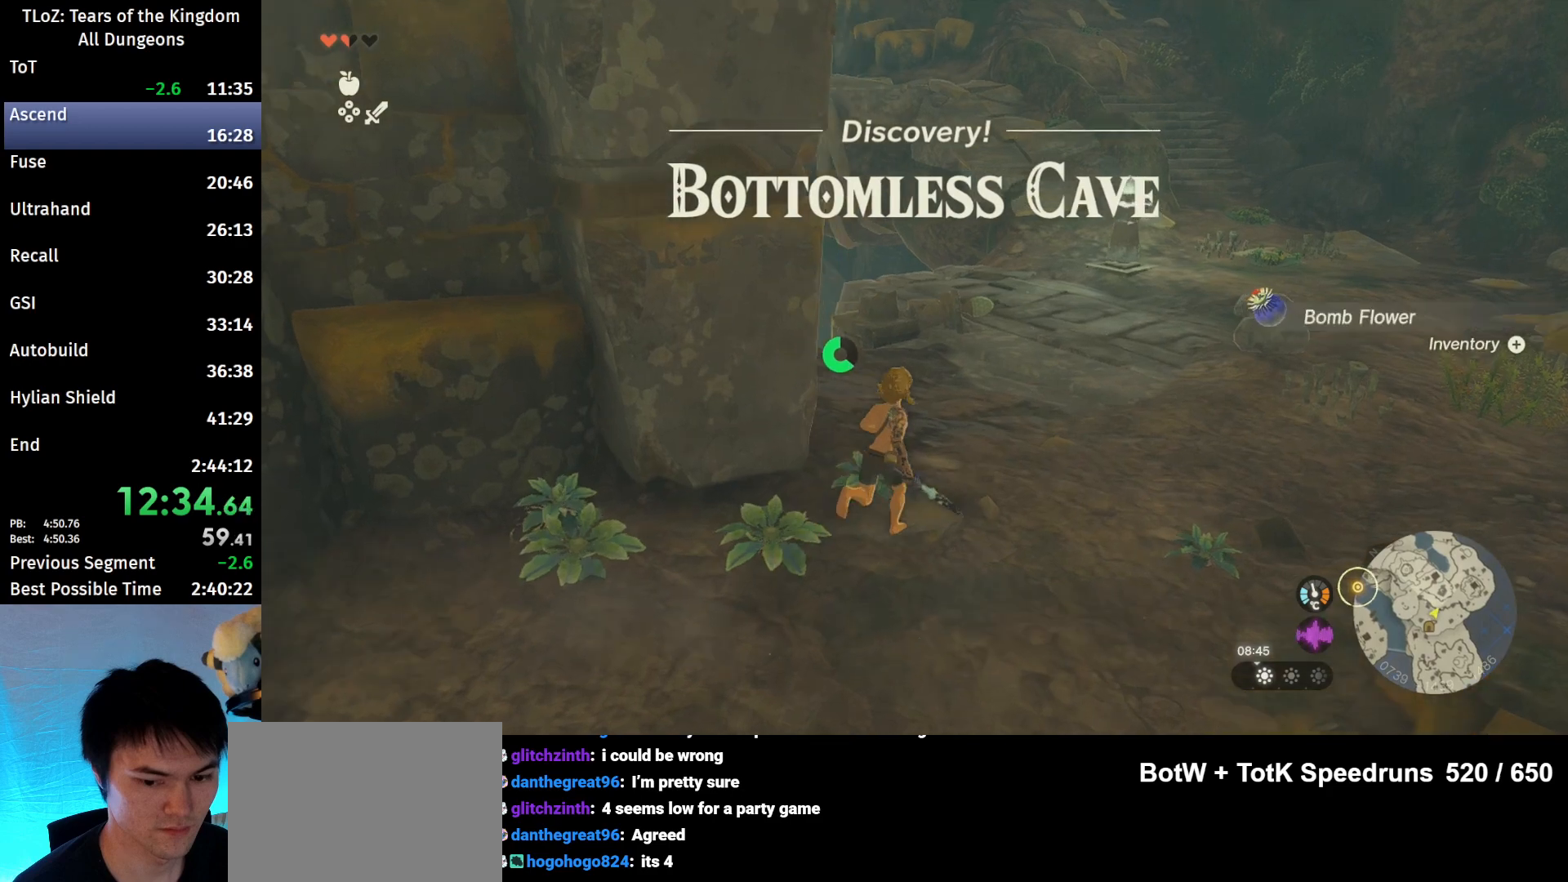
{"buttons": [], "left_stick": "up-right", "right_stick": "center", "events": [[100, "B", "down"], [133, "R1", "down"], [200, "B", "up"], [200, "R1", "up"], [267, "B", "down"], [367, "B", "up"]]}
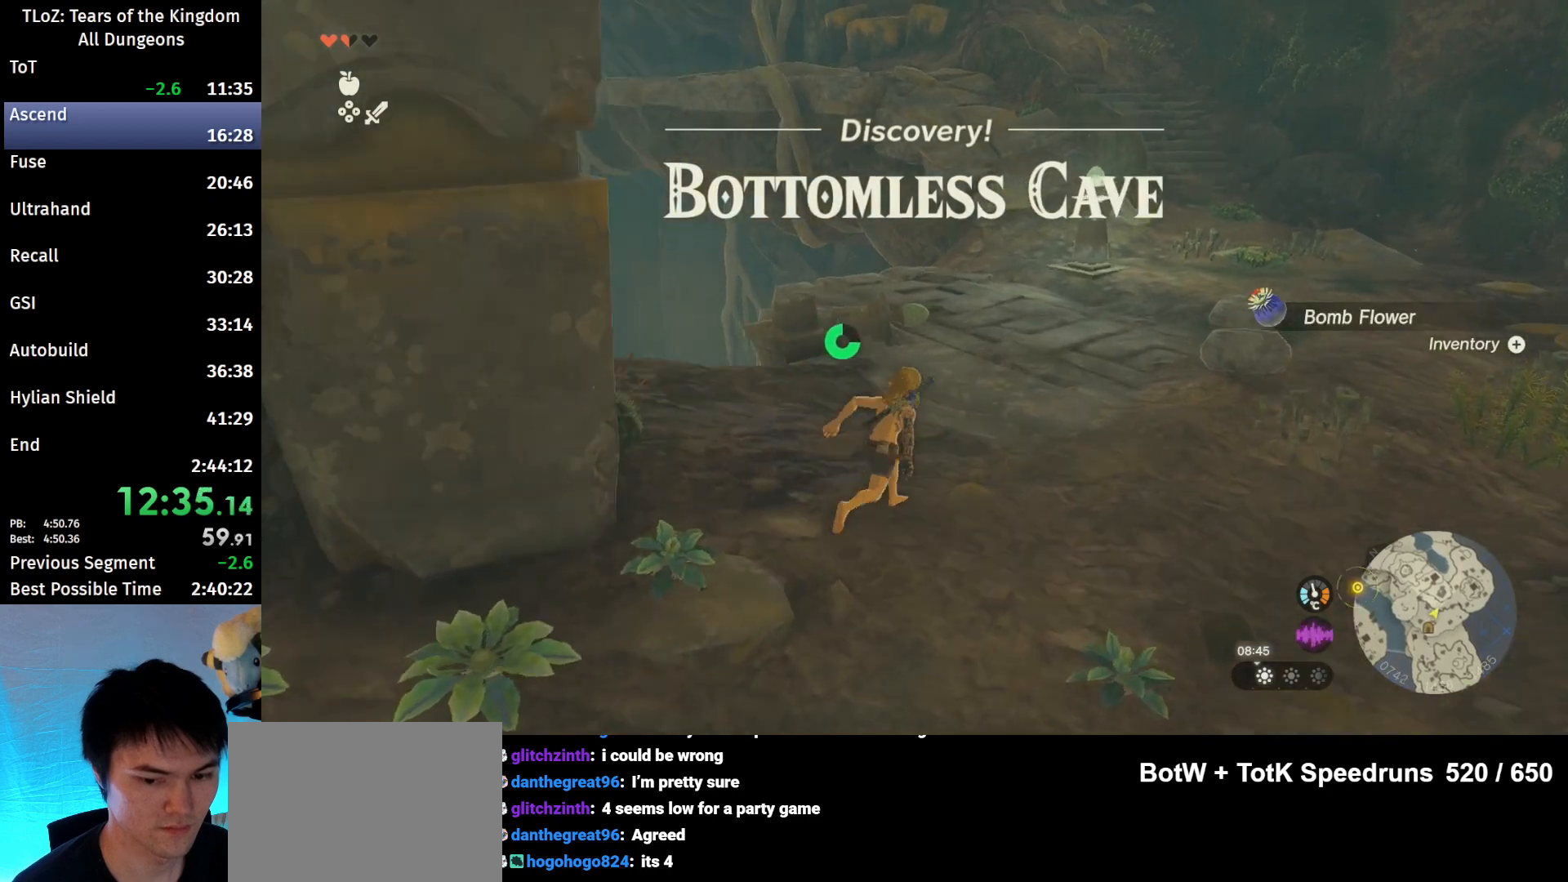
{"buttons": ["B"], "left_stick": "up-right", "right_stick": "center", "events": [[100, "B", "down"], [333, "B", "up"], [500, "B", "down"]]}
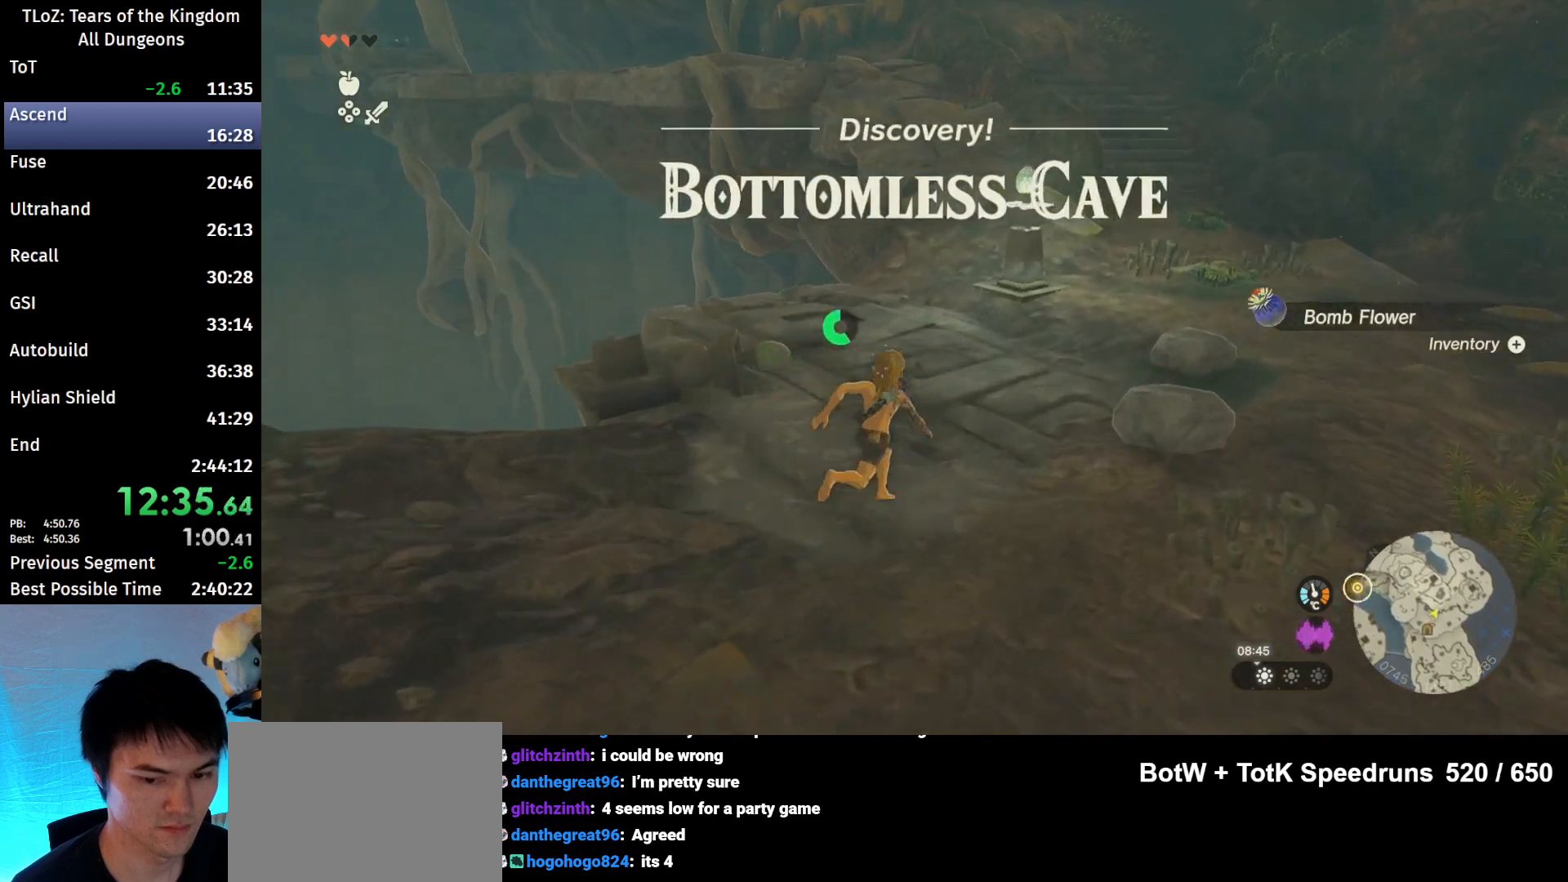
{"buttons": [], "left_stick": "up-right", "right_stick": "up", "events": [[33, "R1", "down"], [100, "B", "up"], [133, "R1", "up"], [167, "B", "down"], [267, "B", "up"], [433, "right_stick", "up"]]}
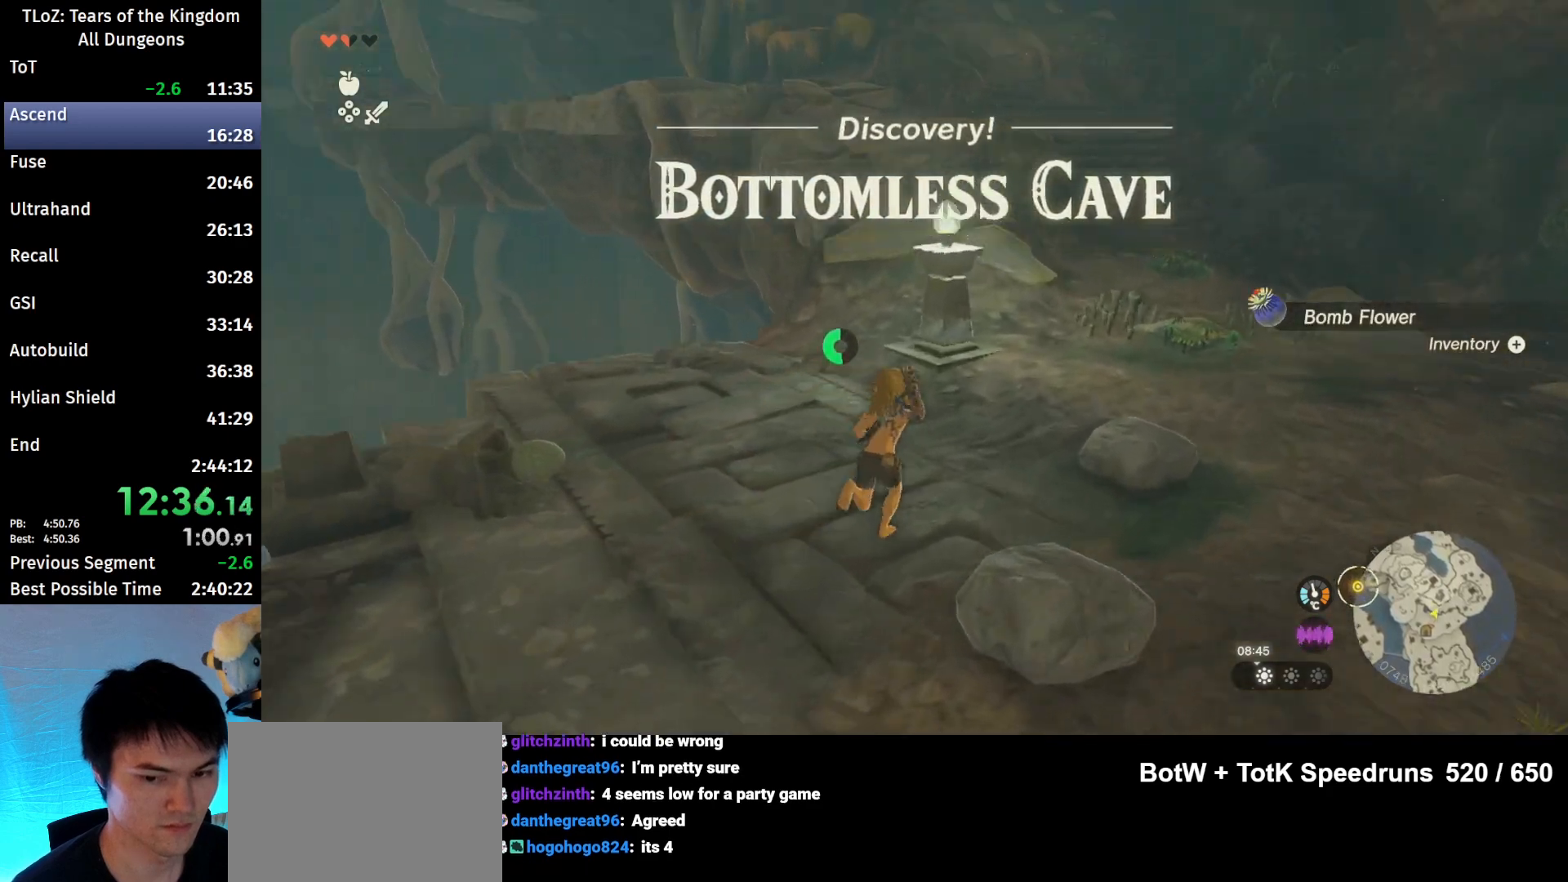
{"buttons": [], "left_stick": "up-right", "right_stick": "center", "events": [[33, "right_stick", "center"], [167, "B", "down"], [200, "R1", "down"], [267, "B", "up"], [267, "R1", "up"], [367, "B", "down"], [467, "B", "up"]]}
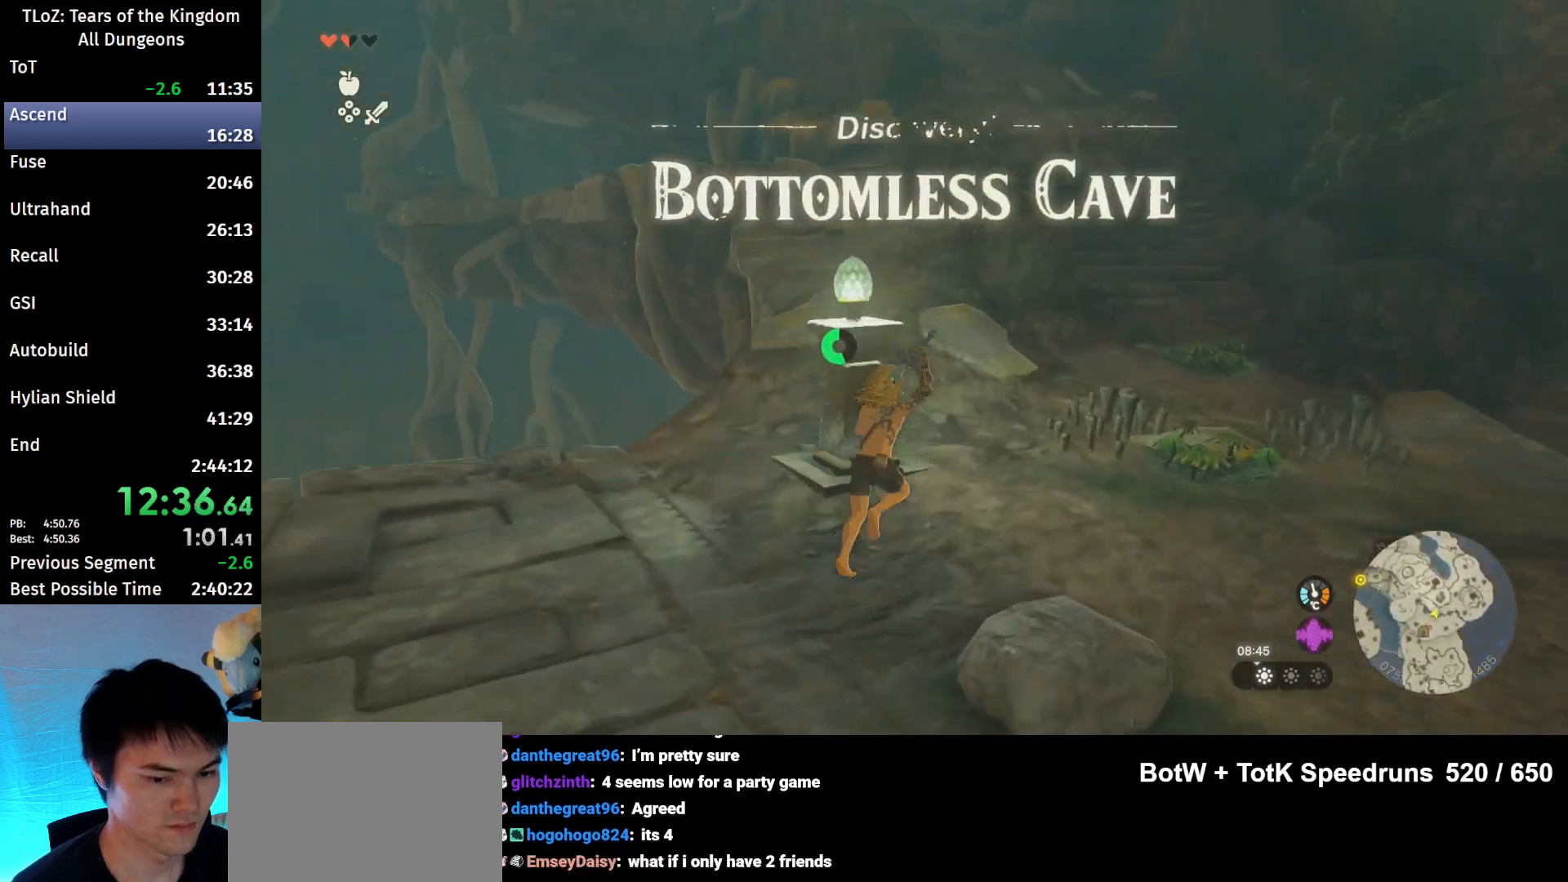
{"buttons": ["B"], "left_stick": "up-right", "right_stick": "center", "events": [[300, "B", "down"], [333, "R1", "down"], [433, "B", "up"], [433, "R1", "up"], [467, "B", "down"]]}
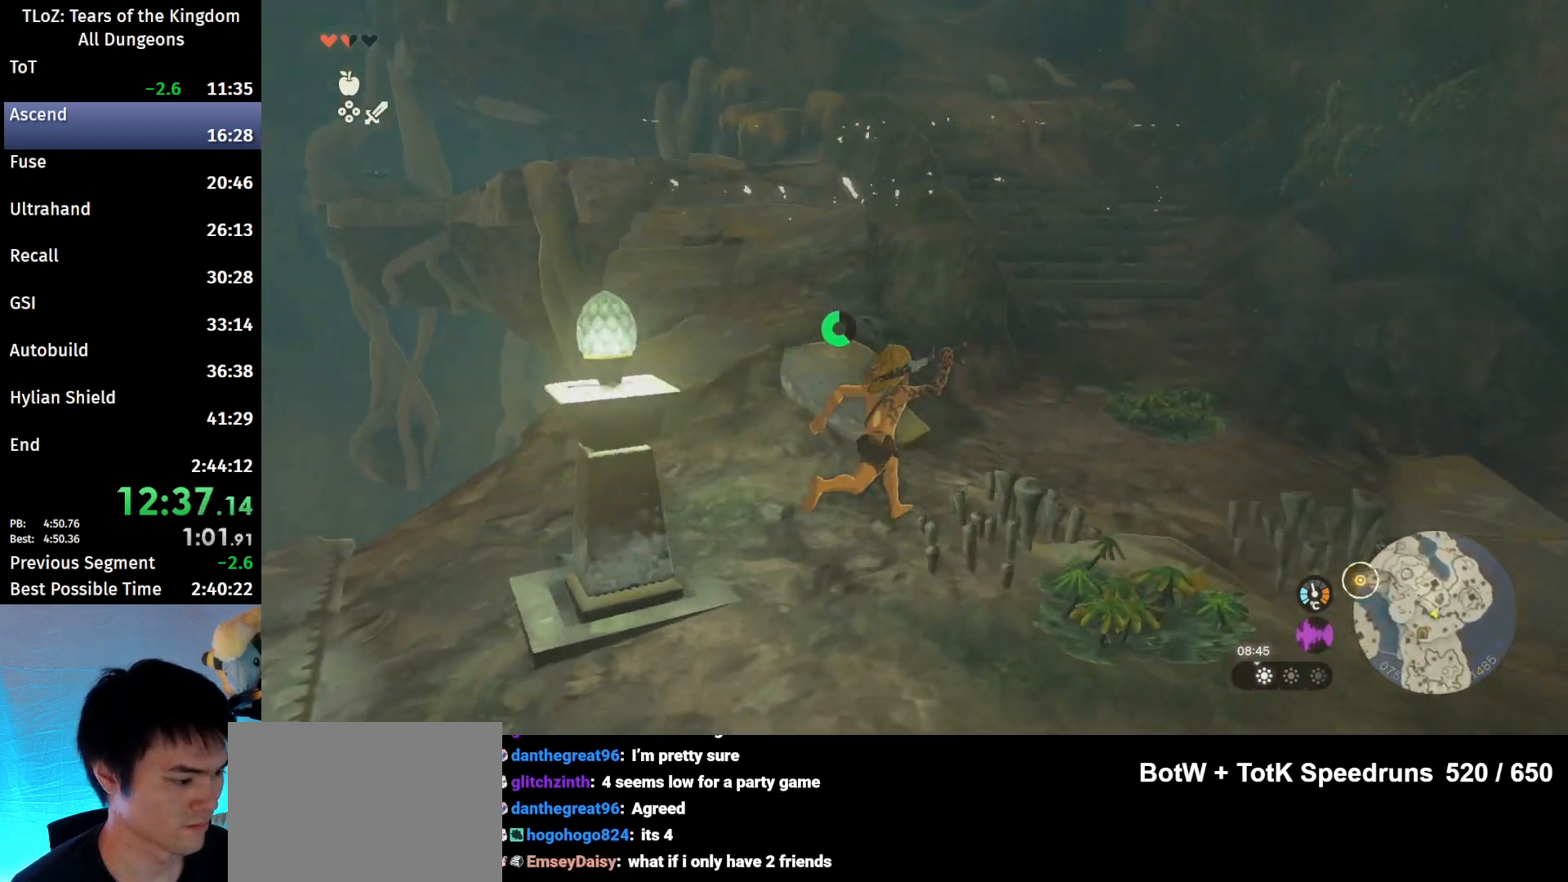
{"buttons": [], "left_stick": "up", "right_stick": "center", "events": [[100, "B", "up"], [367, "left_stick", "up"], [400, "B", "down"], [400, "R1", "down"], [500, "B", "up"], [500, "R1", "up"]]}
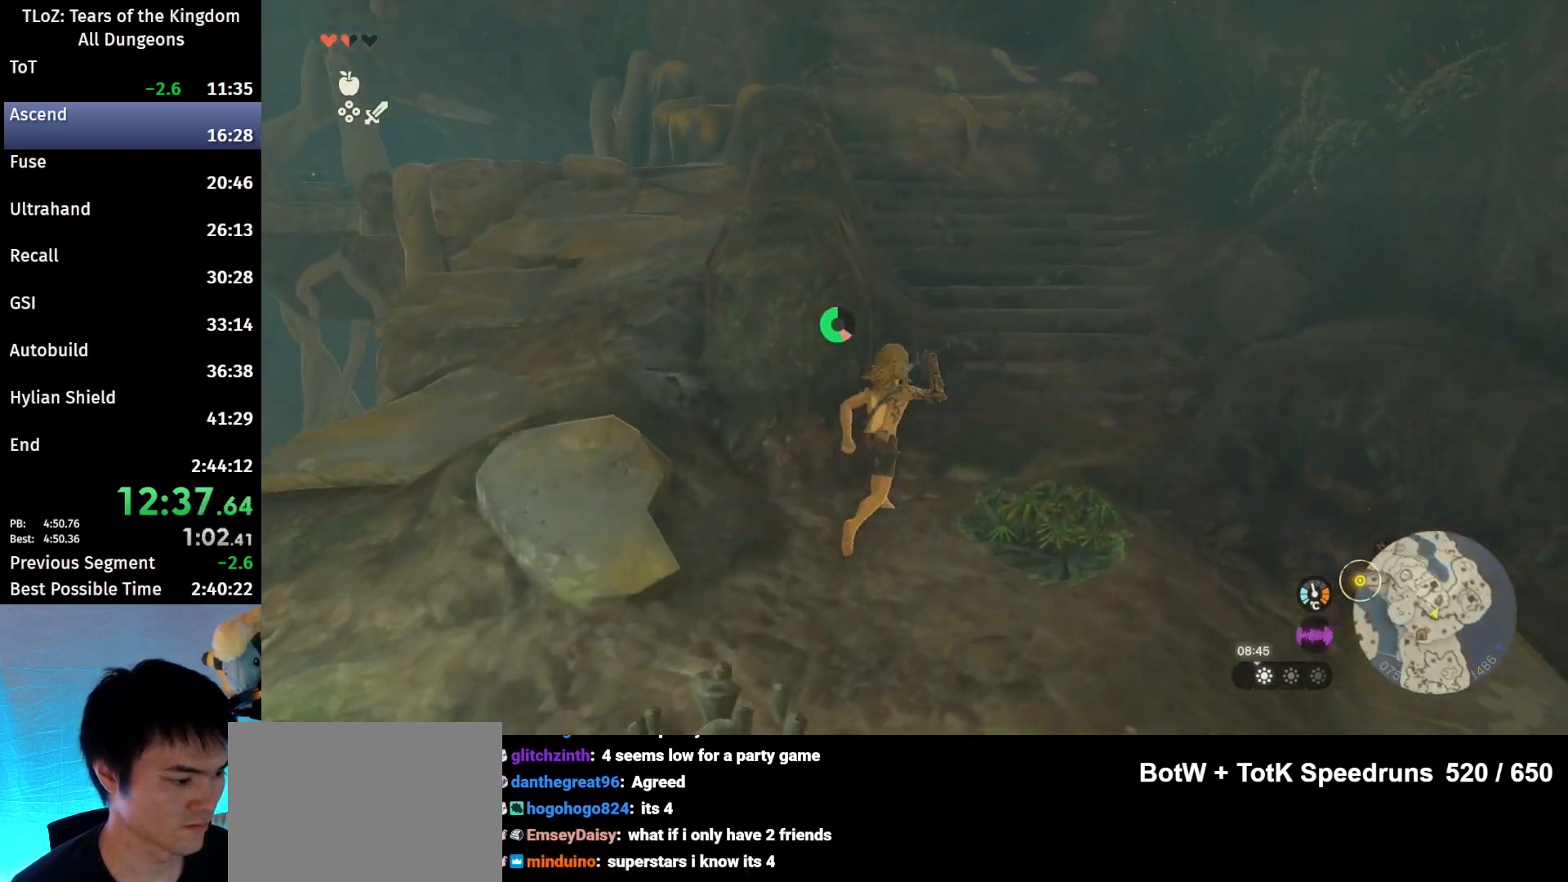
{"buttons": [], "left_stick": "up", "right_stick": "center", "events": [[67, "B", "down"], [167, "B", "up"], [200, "right_stick", "down-left"], [333, "right_stick", "center"]]}
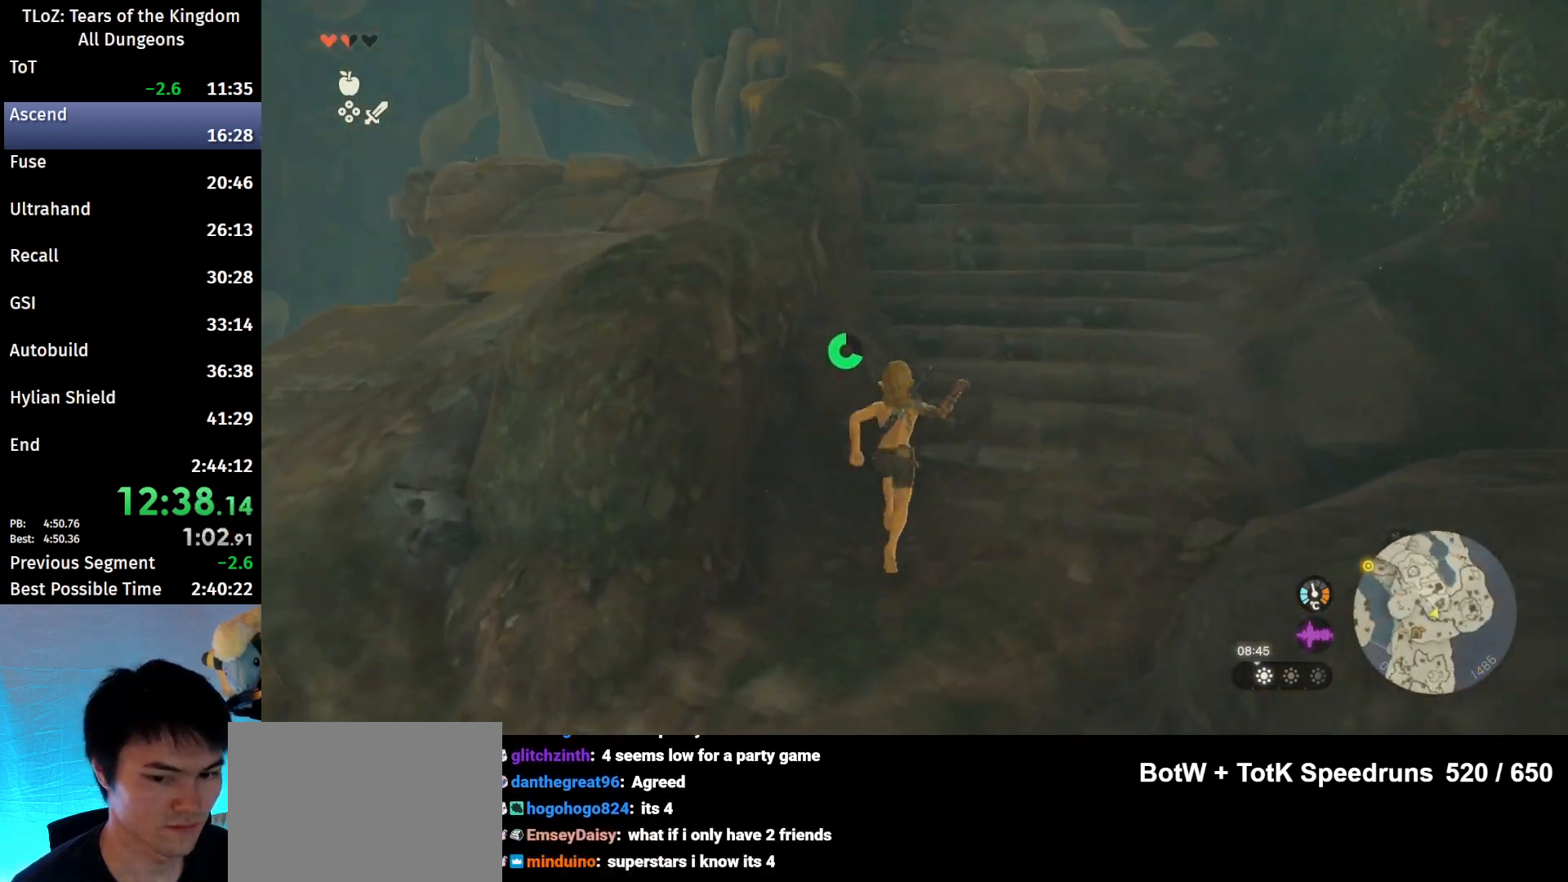
{"buttons": [], "left_stick": "up", "right_stick": "center", "events": [[33, "B", "down"], [33, "R1", "down"], [167, "B", "up"], [167, "R1", "up"], [200, "B", "down"], [333, "B", "up"]]}
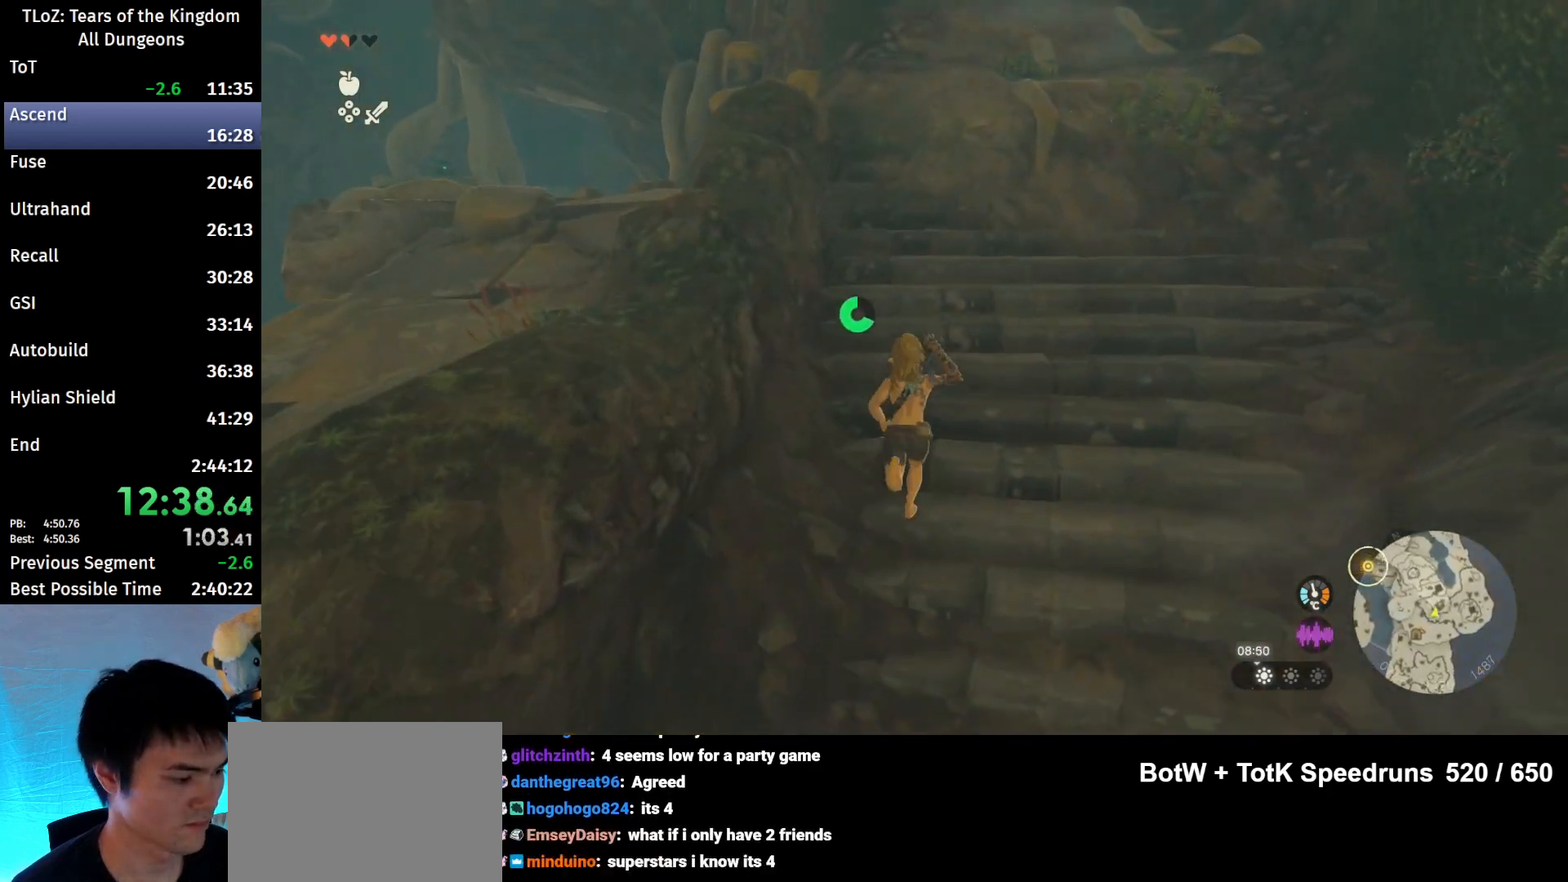
{"buttons": [], "left_stick": "up", "right_stick": "center", "events": [[133, "B", "down"], [133, "R1", "down"], [233, "B", "up"], [233, "R1", "up"], [333, "B", "down"], [400, "B", "up"]]}
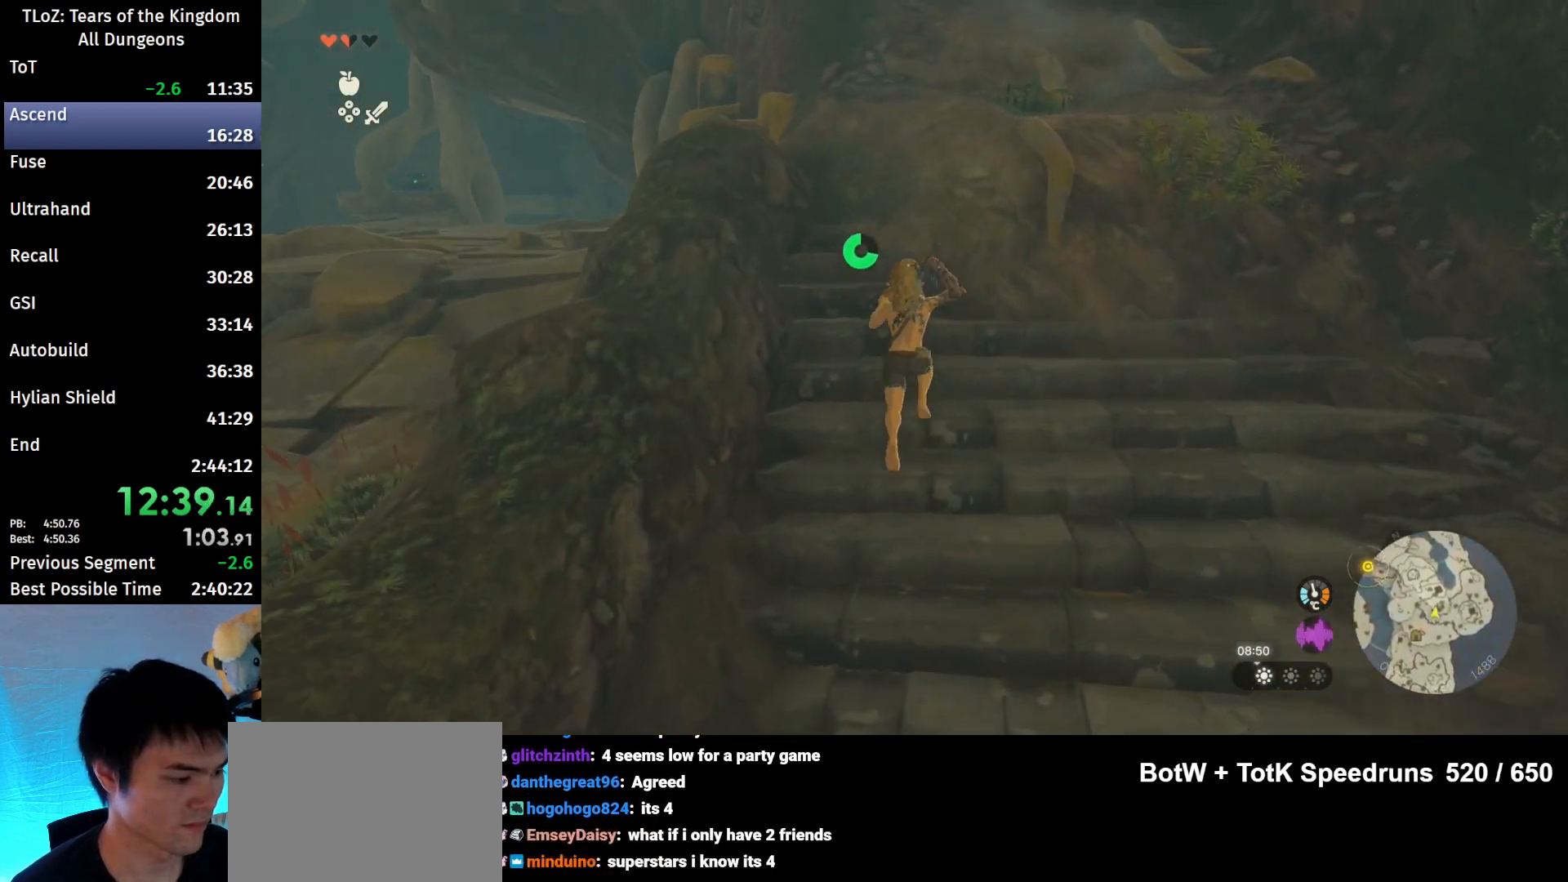
{"buttons": [], "left_stick": "up", "right_stick": "center", "events": [[233, "B", "down"], [233, "R1", "down"], [333, "B", "up"], [333, "R1", "up"], [400, "B", "down"], [500, "B", "up"]]}
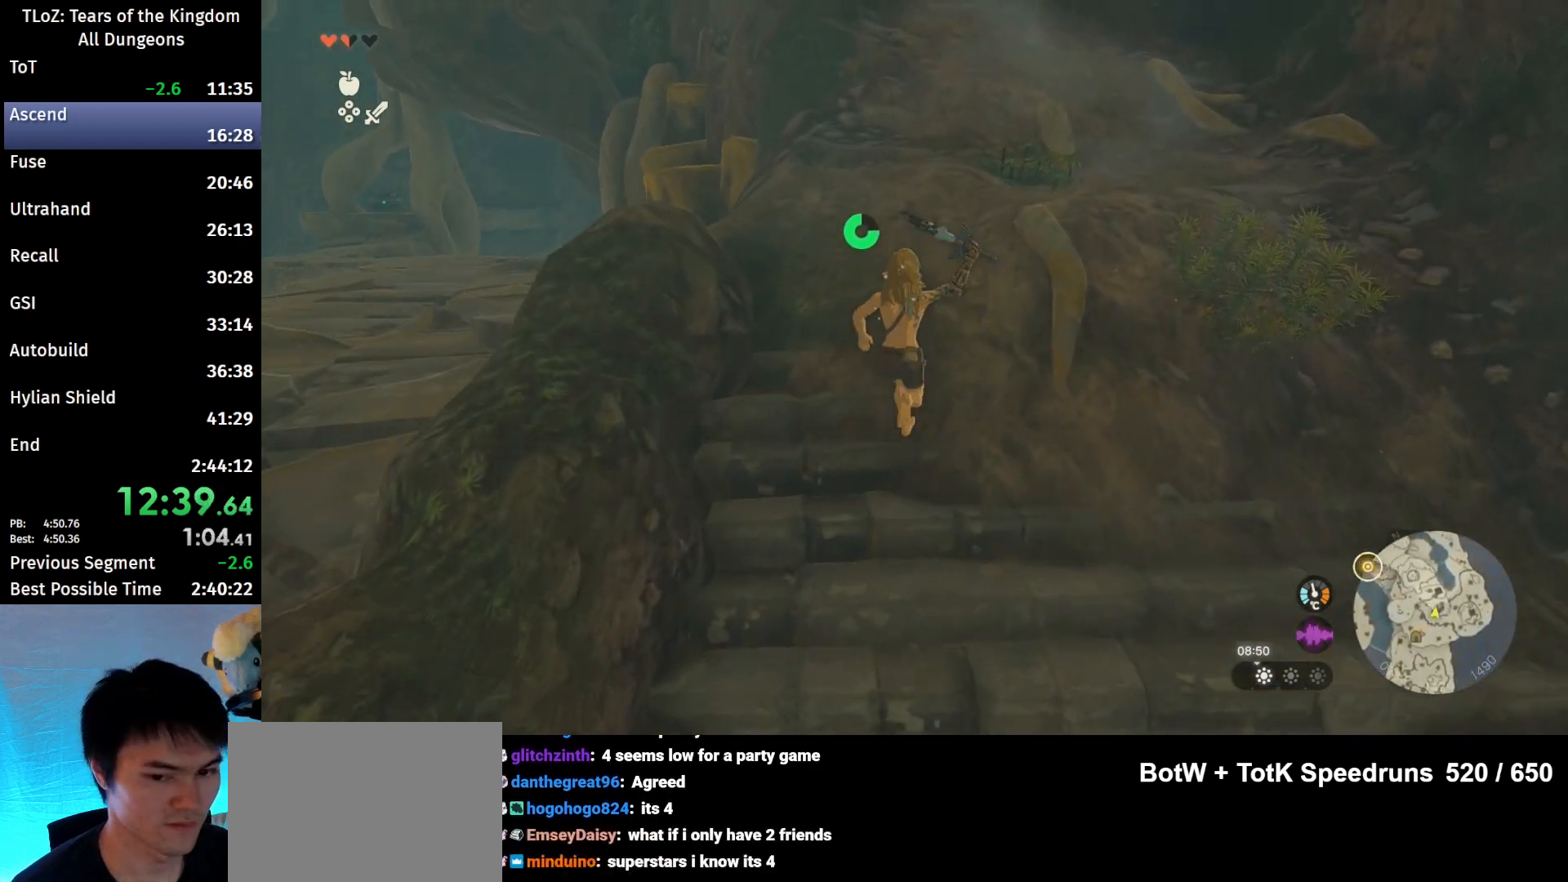
{"buttons": ["B"], "left_stick": "up", "right_stick": "center", "events": [[333, "B", "down"], [367, "R1", "down"], [467, "B", "up"], [500, "B", "down"], [500, "R1", "up"]]}
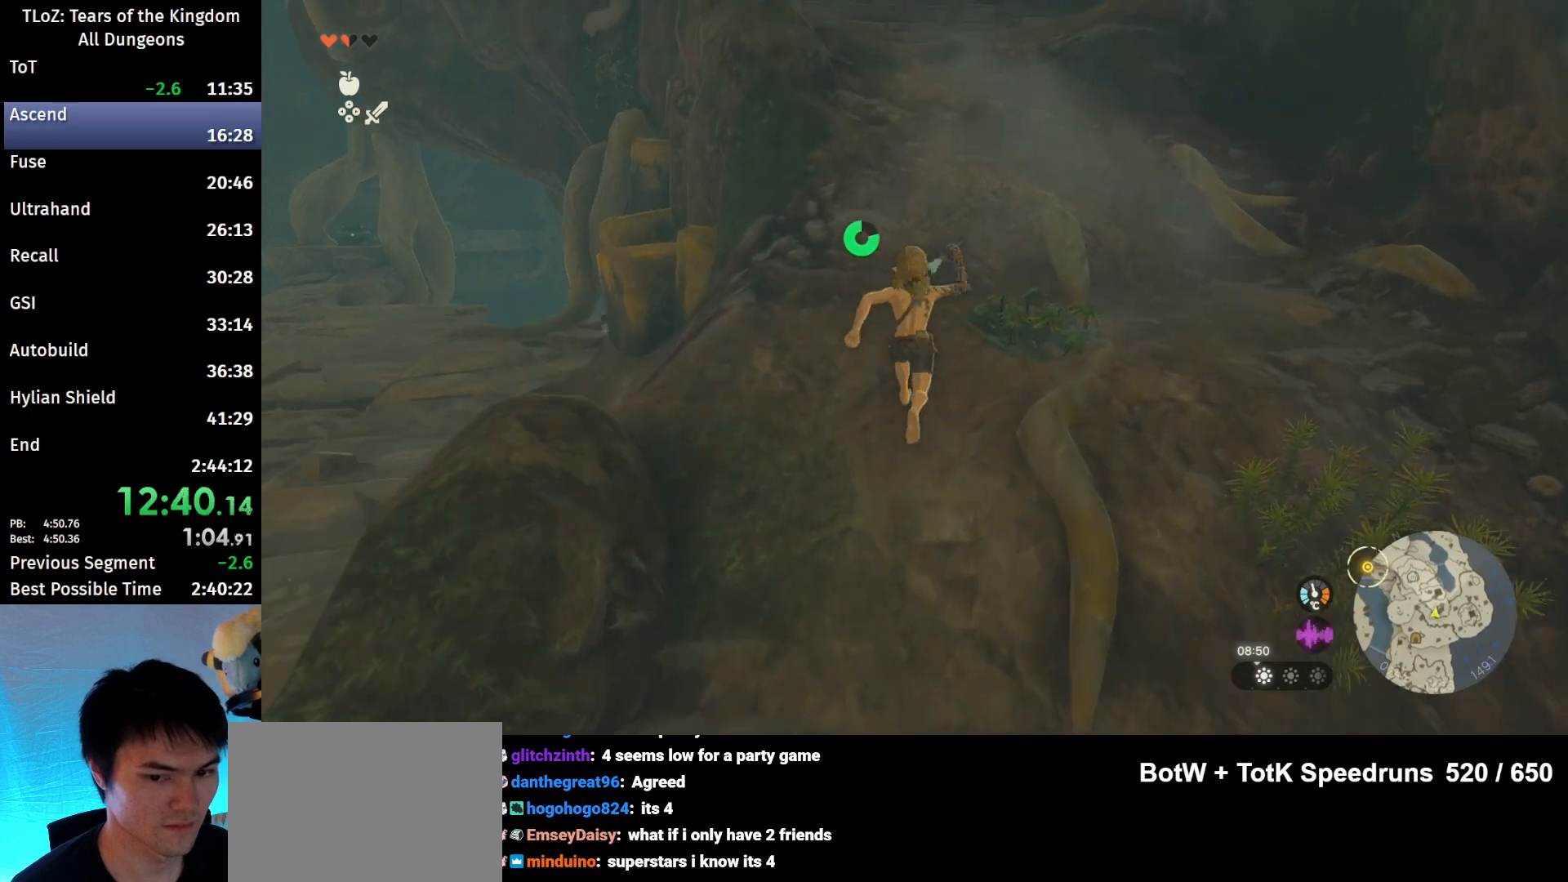
{"buttons": ["B", "R1"], "left_stick": "up", "right_stick": "center", "events": [[100, "B", "up"], [267, "right_stick", "up-left"], [367, "right_stick", "center"], [467, "B", "down"], [500, "R1", "down"]]}
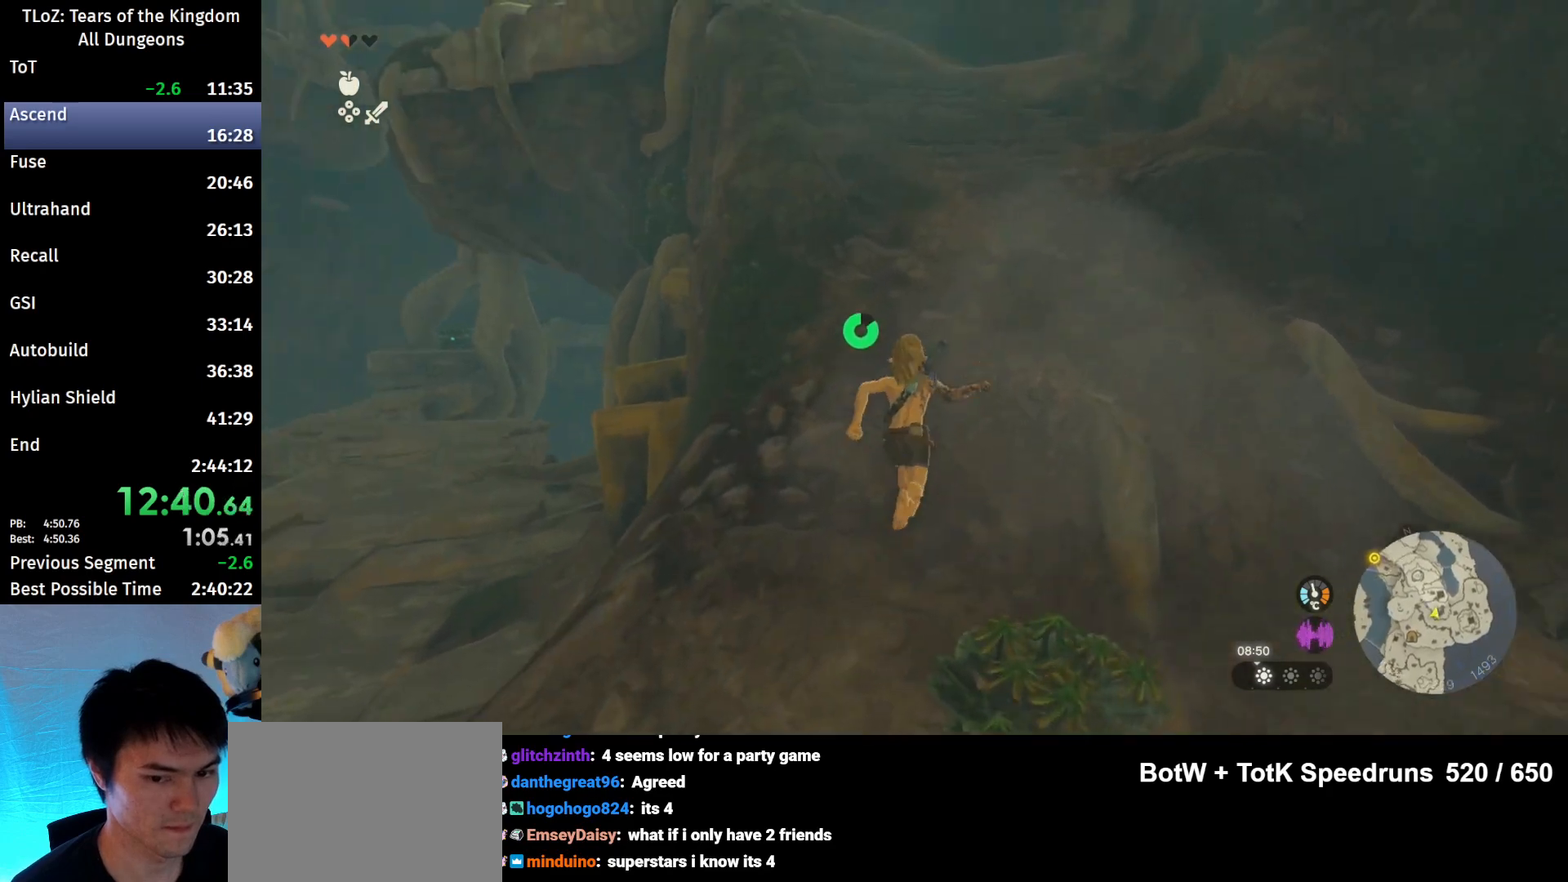
{"buttons": [], "left_stick": "up", "right_stick": "center", "events": [[100, "B", "up"], [100, "R1", "up"], [133, "B", "down"], [233, "B", "up"]]}
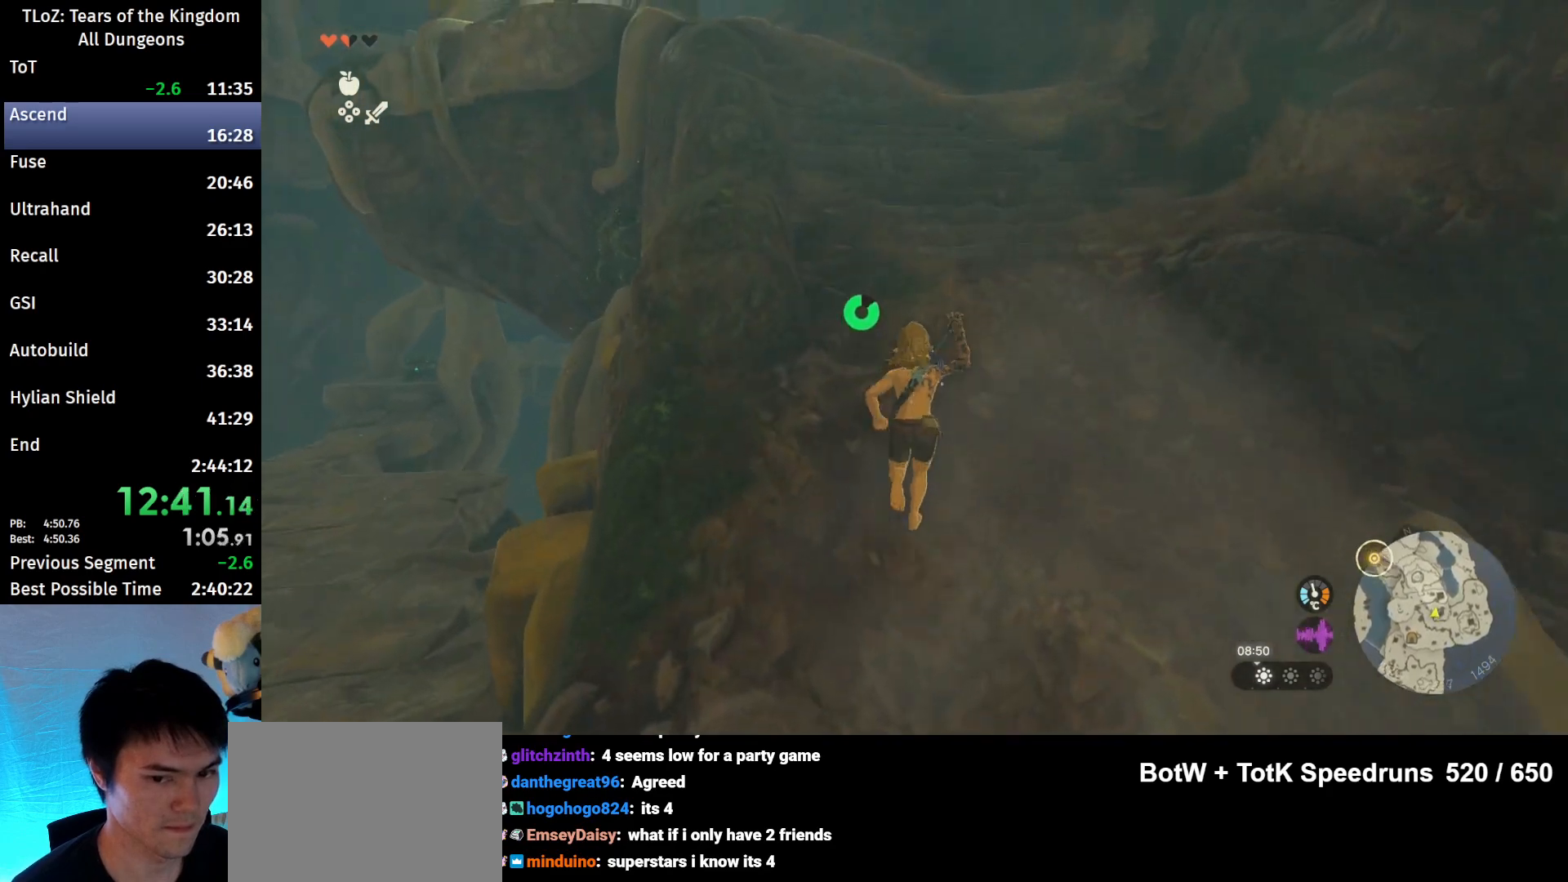
{"buttons": [], "left_stick": "up", "right_stick": "left", "events": [[100, "B", "down"], [100, "R1", "down"], [200, "B", "up"], [200, "R1", "up"], [267, "B", "down"], [367, "B", "up"], [433, "right_stick", "left"]]}
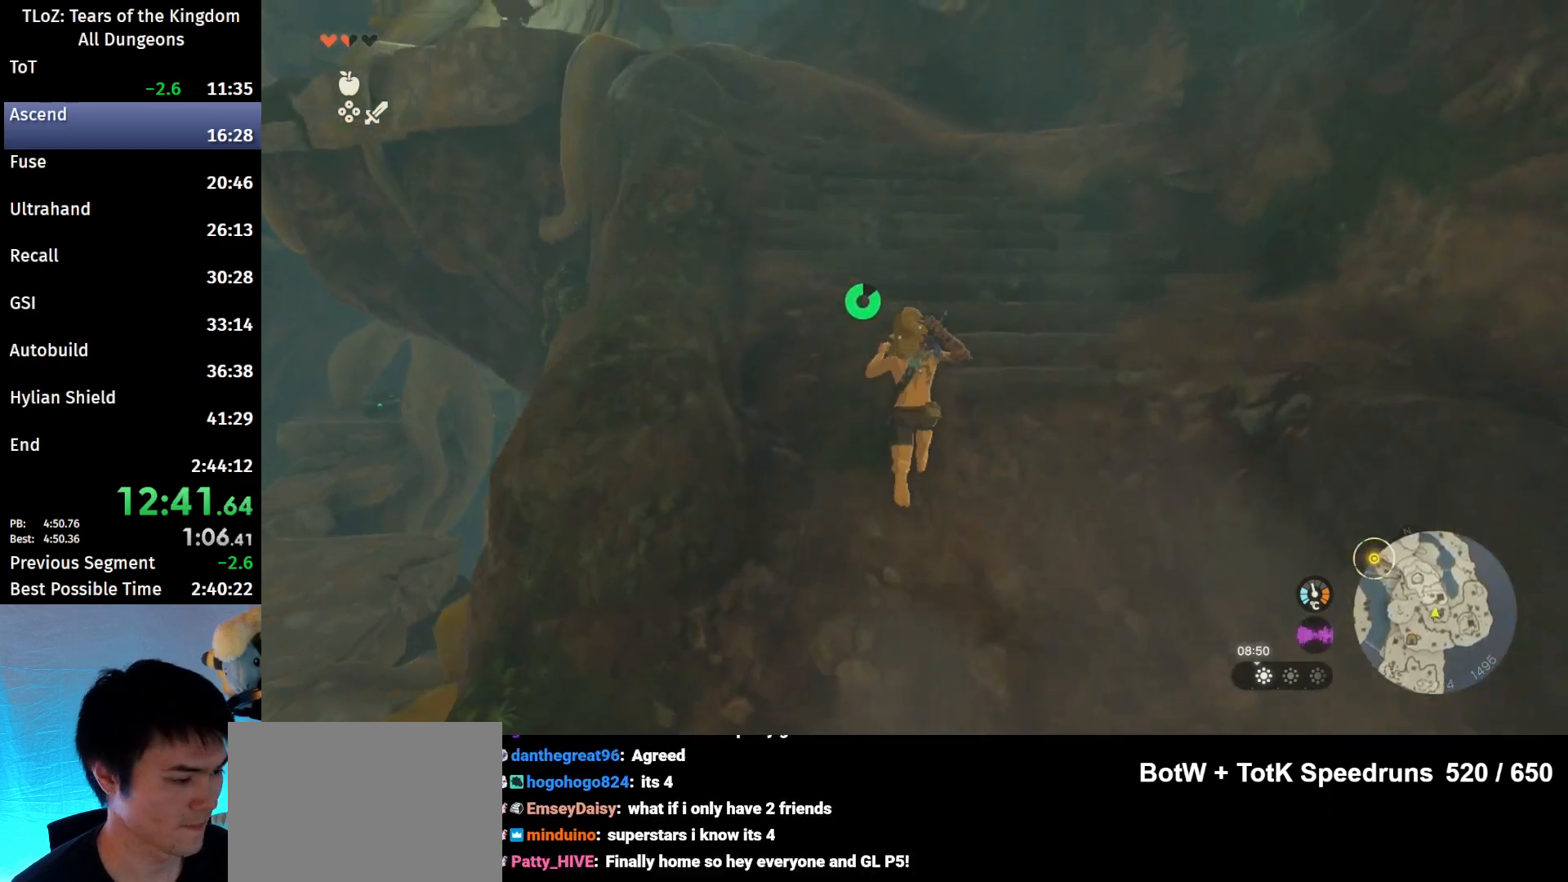
{"buttons": [], "left_stick": "up", "right_stick": "center", "events": [[133, "right_stick", "center"], [200, "B", "down"], [200, "R1", "down"], [300, "B", "up"], [300, "R1", "up"], [367, "B", "down"], [500, "B", "up"]]}
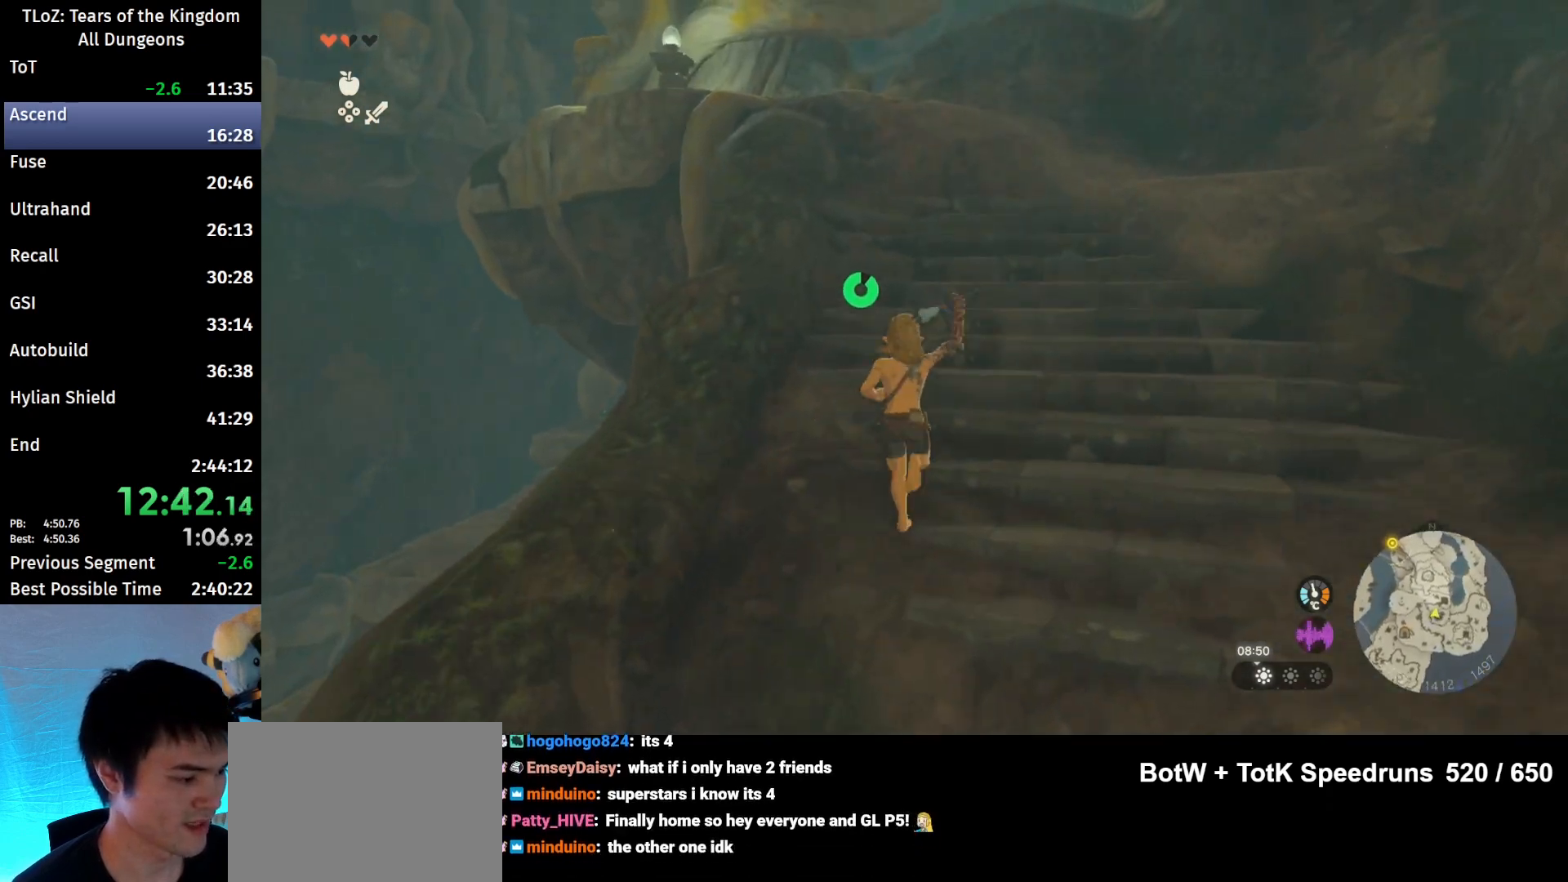
{"buttons": ["B"], "left_stick": "up", "right_stick": "center", "events": [[267, "B", "down"], [267, "R1", "down"], [400, "B", "up"], [400, "R1", "up"], [433, "B", "down"]]}
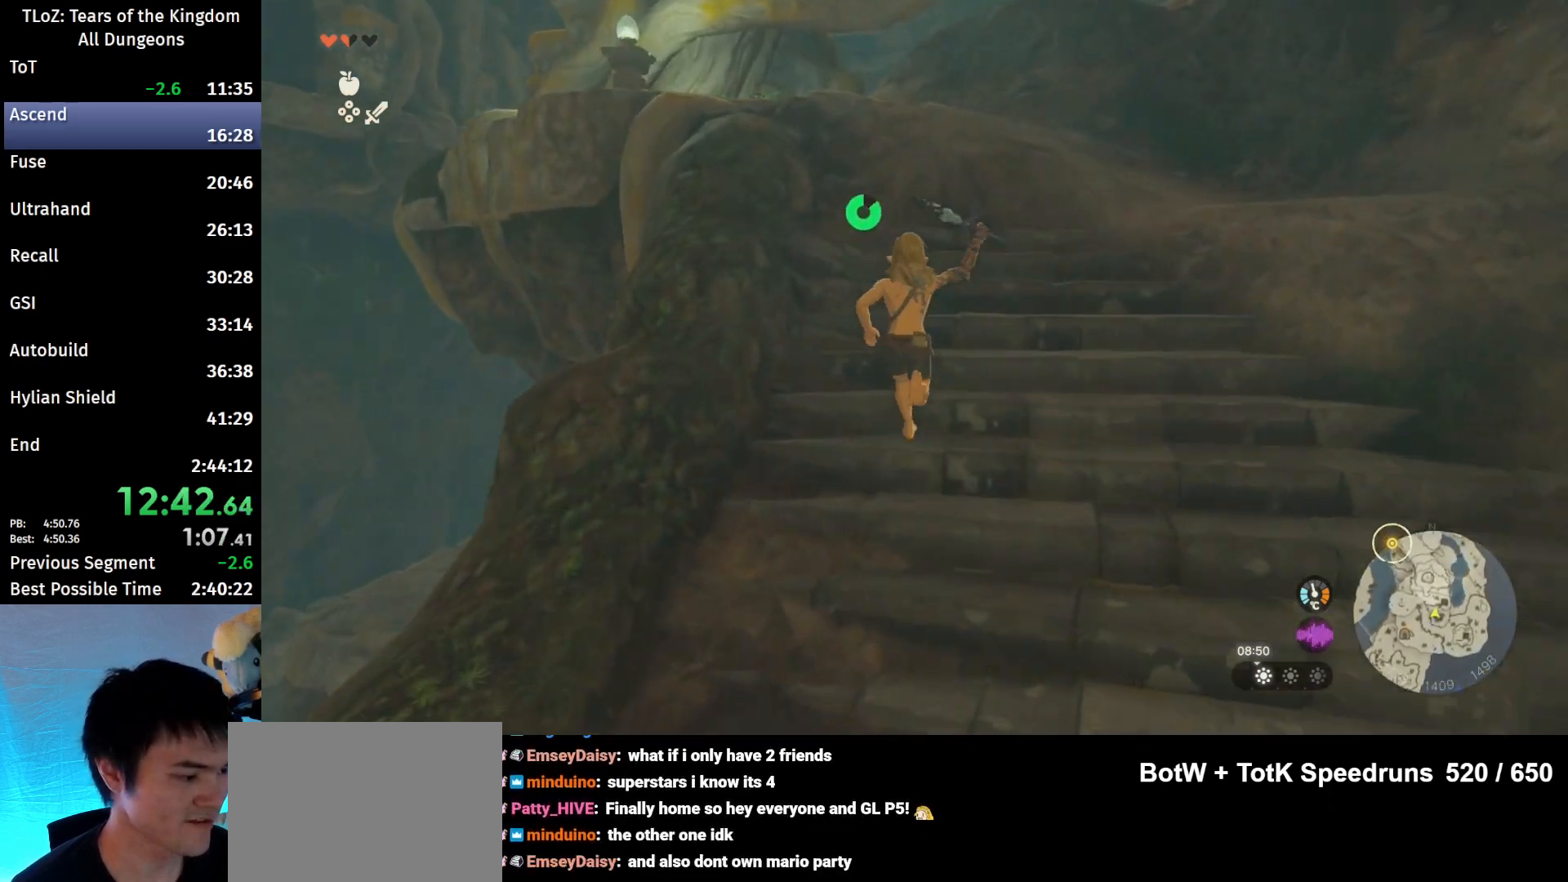
{"buttons": ["B"], "left_stick": "up", "right_stick": "left", "events": [[500, "right_stick", "left"]]}
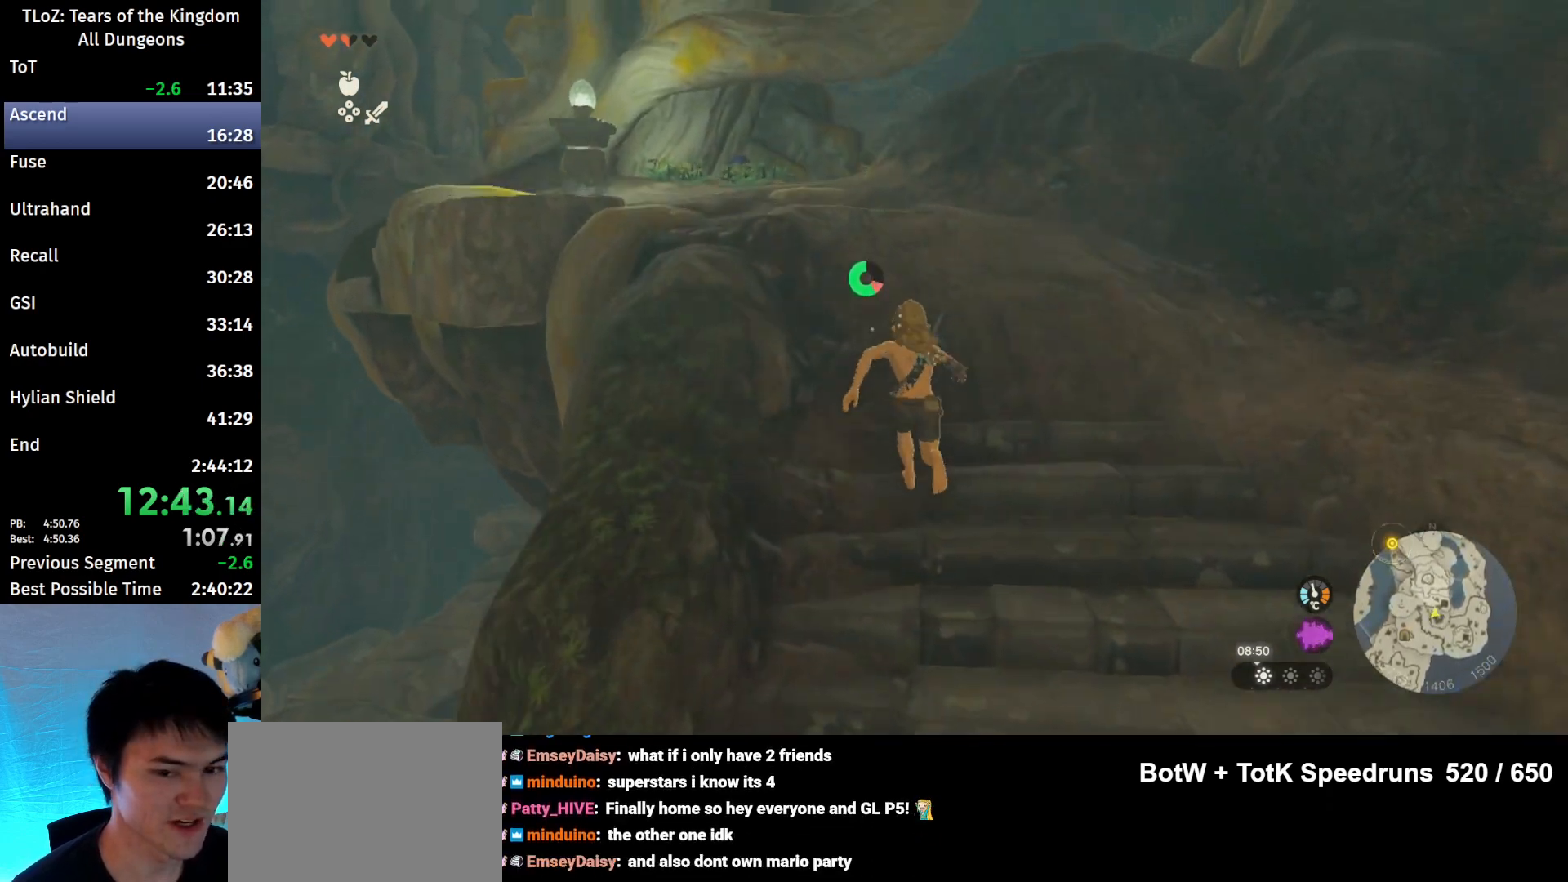
{"buttons": ["B"], "left_stick": "up", "right_stick": "center", "events": [[200, "right_stick", "center"]]}
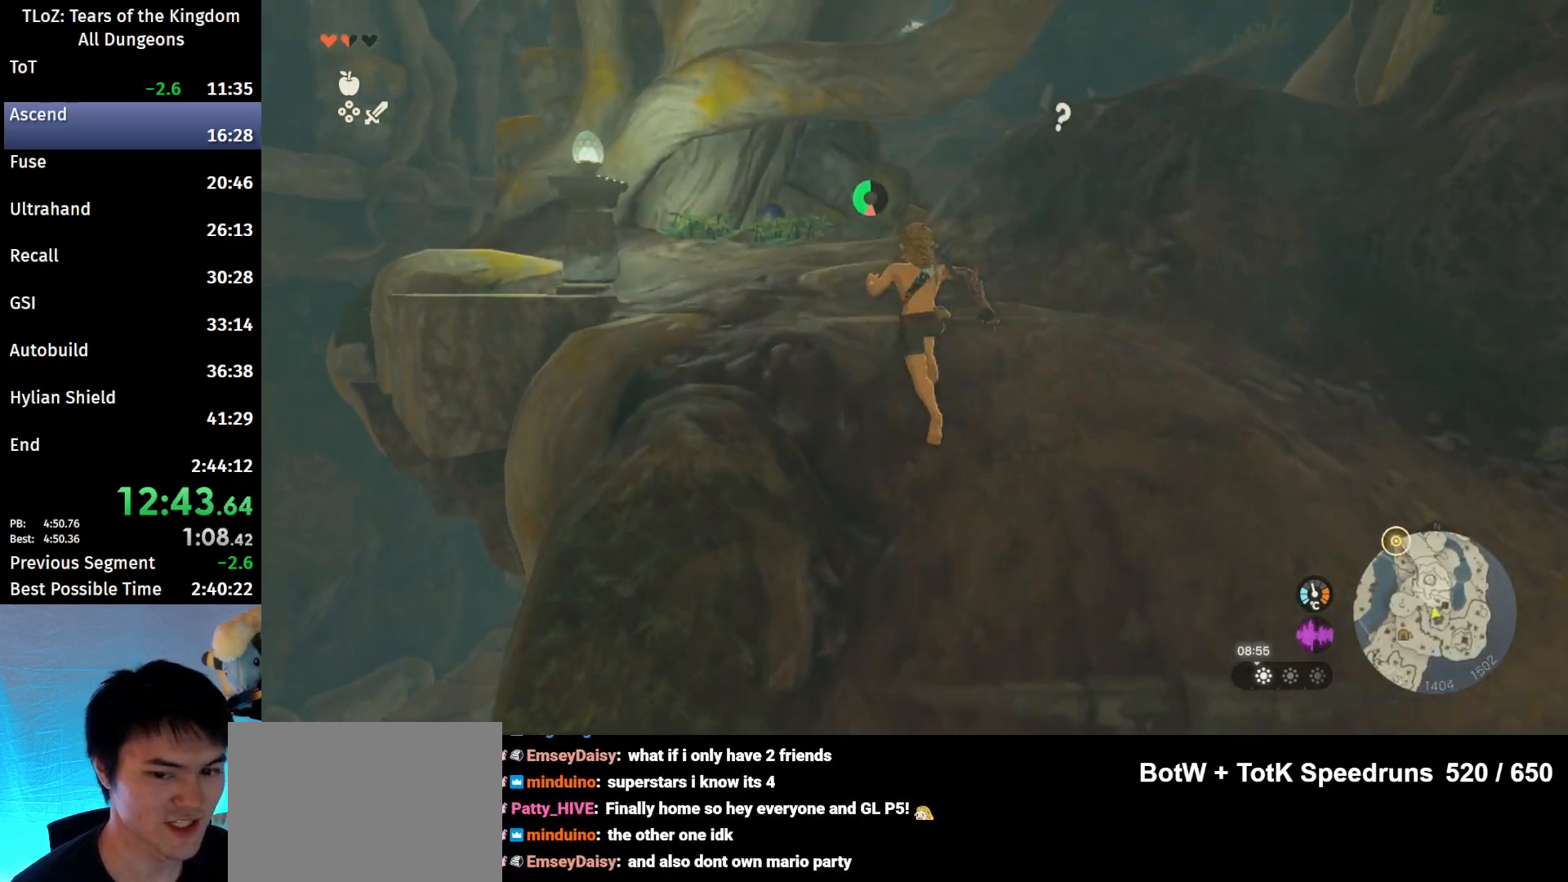
{"buttons": ["B"], "left_stick": "up", "right_stick": "center", "events": []}
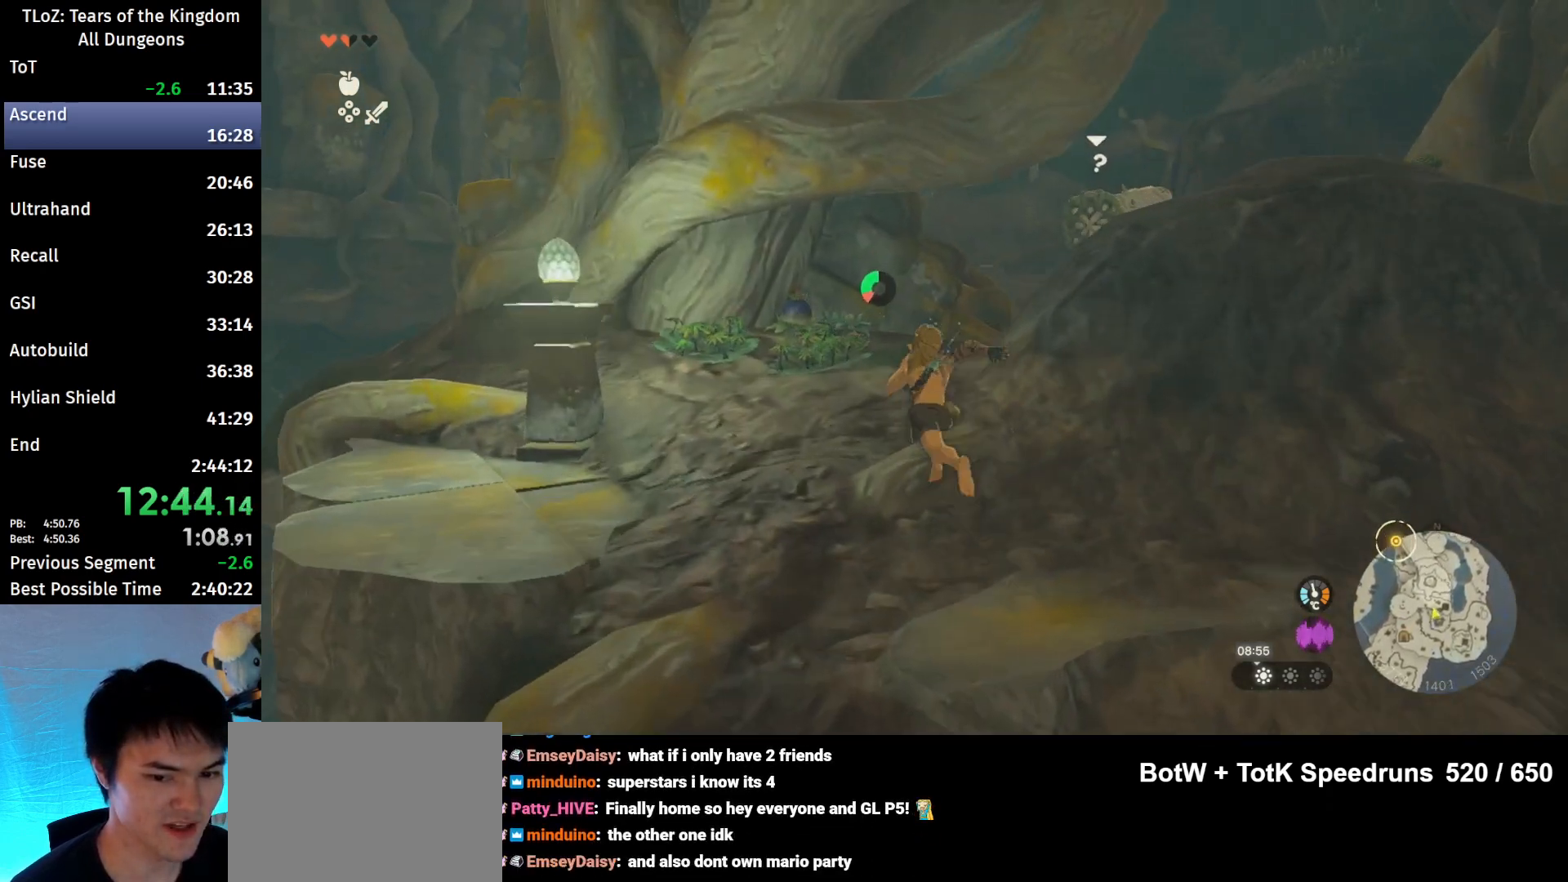
{"buttons": ["A"], "left_stick": "right", "right_stick": "center", "events": [[133, "B", "up"], [500, "A", "down"], [500, "left_stick", "right"]]}
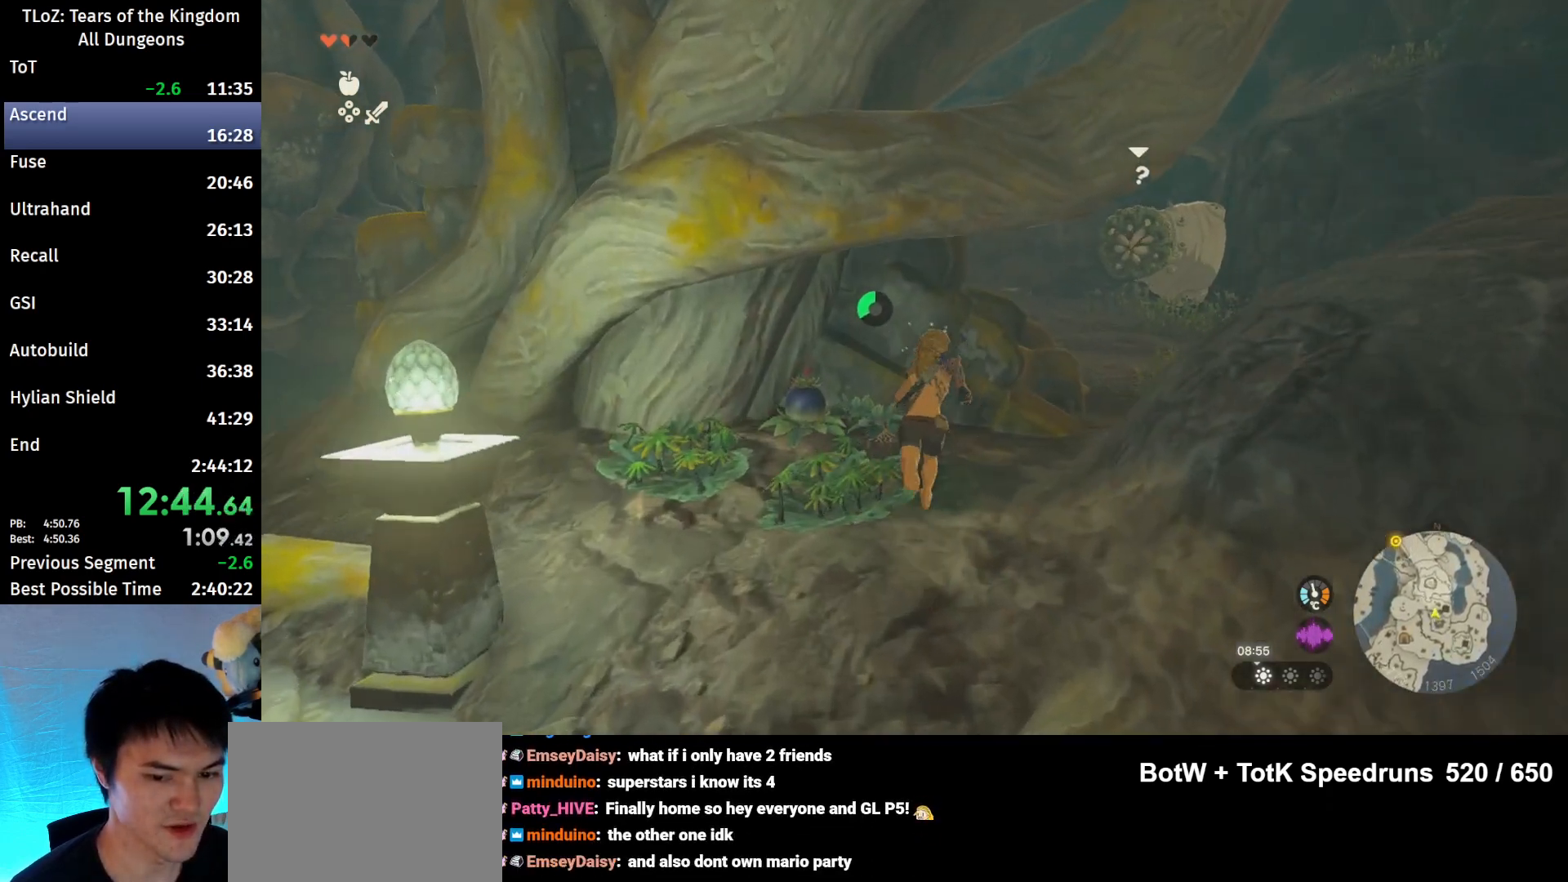
{"buttons": [], "left_stick": "up", "right_stick": "center", "events": [[133, "A", "up"], [200, "left_stick", "up-right"], [433, "left_stick", "up"]]}